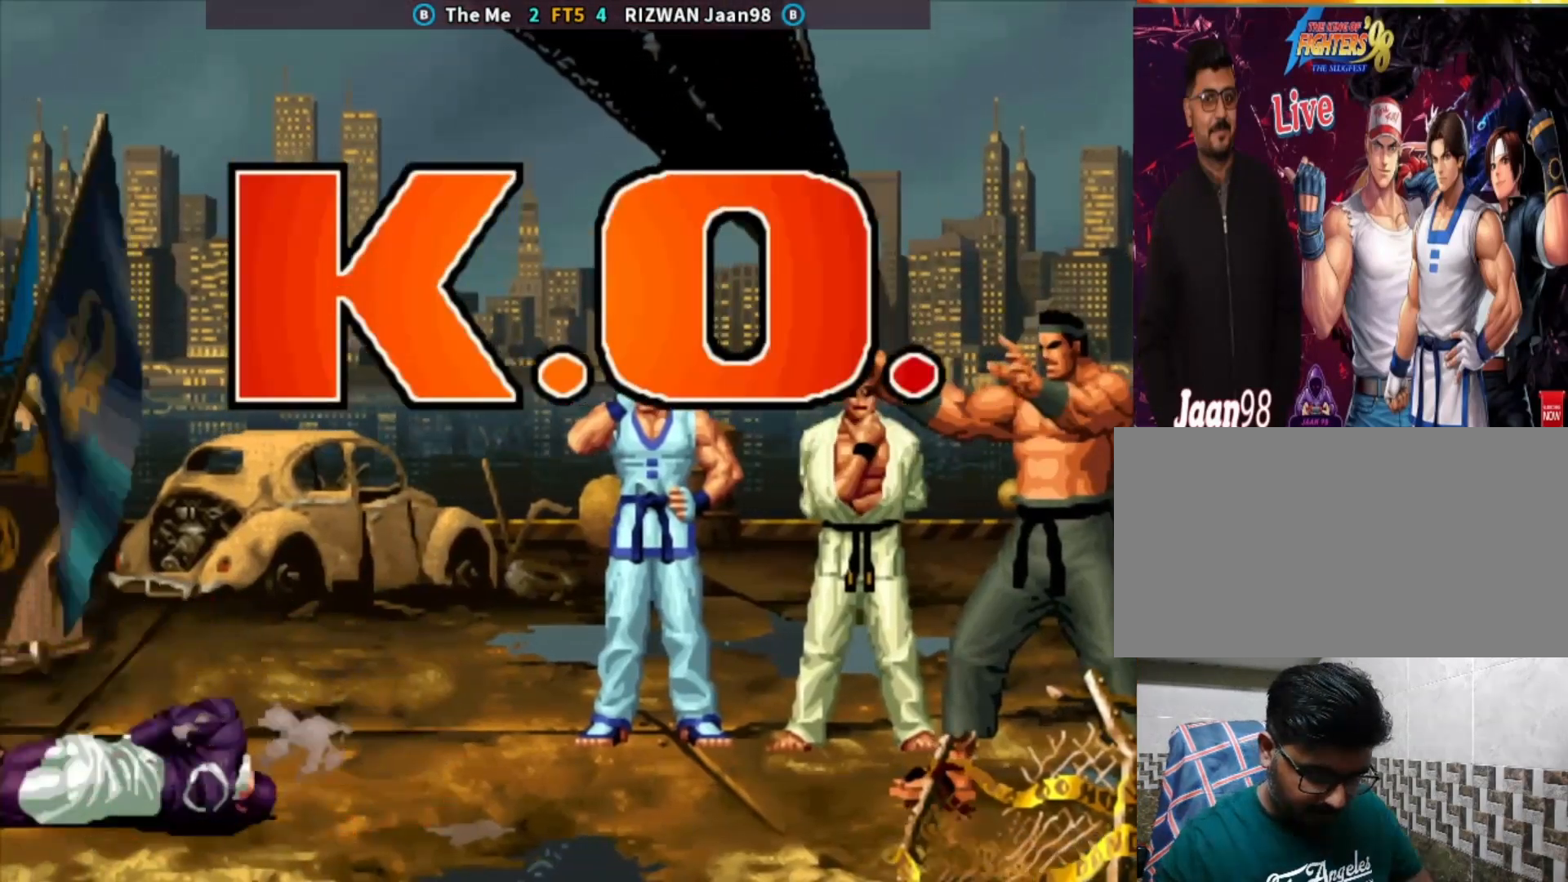
Gameplay with a controller (arcade stick); each line is a JSON object with the inputs held at the frame after it. "events" lists button and stick changes between this image and that frame as [ms after this image, input, new state], when the widget could be followed in between. Not read: L3 R3.
{"buttons": ["CROSS", "SQUARE"], "left_stick": "center", "events": [[83, "CIRCLE", "down"], [100, "SQUARE", "down"], [183, "SQUARE", "up"], [200, "CIRCLE", "up"], [300, "CIRCLE", "down"], [300, "CROSS", "down"], [383, "CIRCLE", "up"], [383, "CROSS", "up"], [450, "SQUARE", "down"], [450, "TRIANGLE", "down"], [500, "CROSS", "down"], [500, "TRIANGLE", "up"]]}
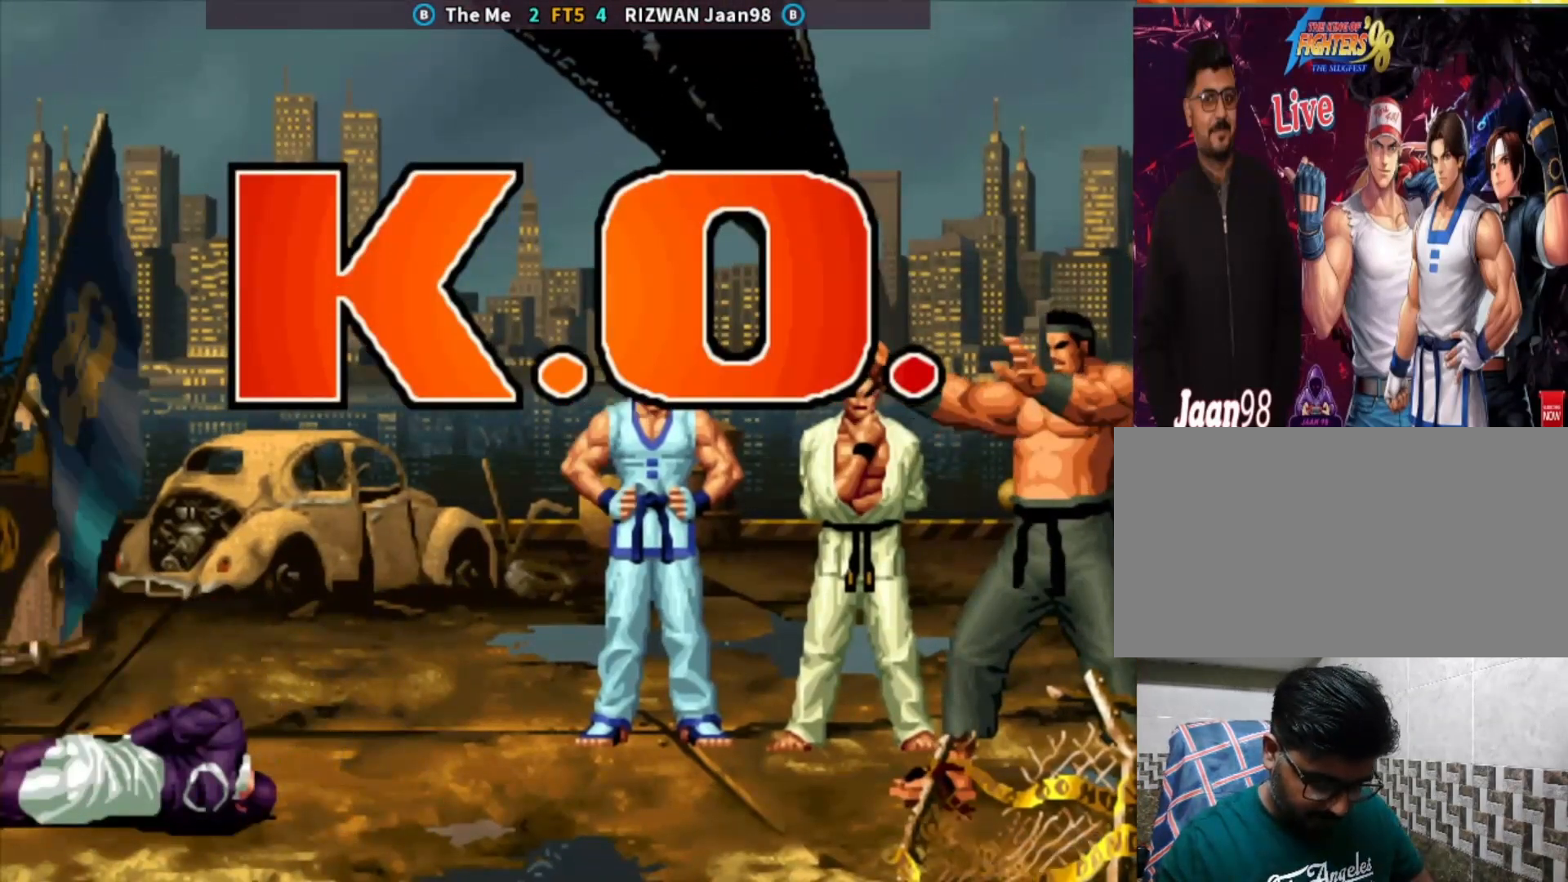
{"buttons": [], "left_stick": "center", "events": [[17, "SQUARE", "up"], [33, "TRIANGLE", "down"], [100, "CROSS", "up"], [150, "TRIANGLE", "up"], [183, "SQUARE", "down"], [200, "TRIANGLE", "down"], [250, "TRIANGLE", "up"], [283, "SQUARE", "up"], [400, "CIRCLE", "down"], [417, "CROSS", "down"], [467, "CROSS", "up"], [483, "CIRCLE", "up"]]}
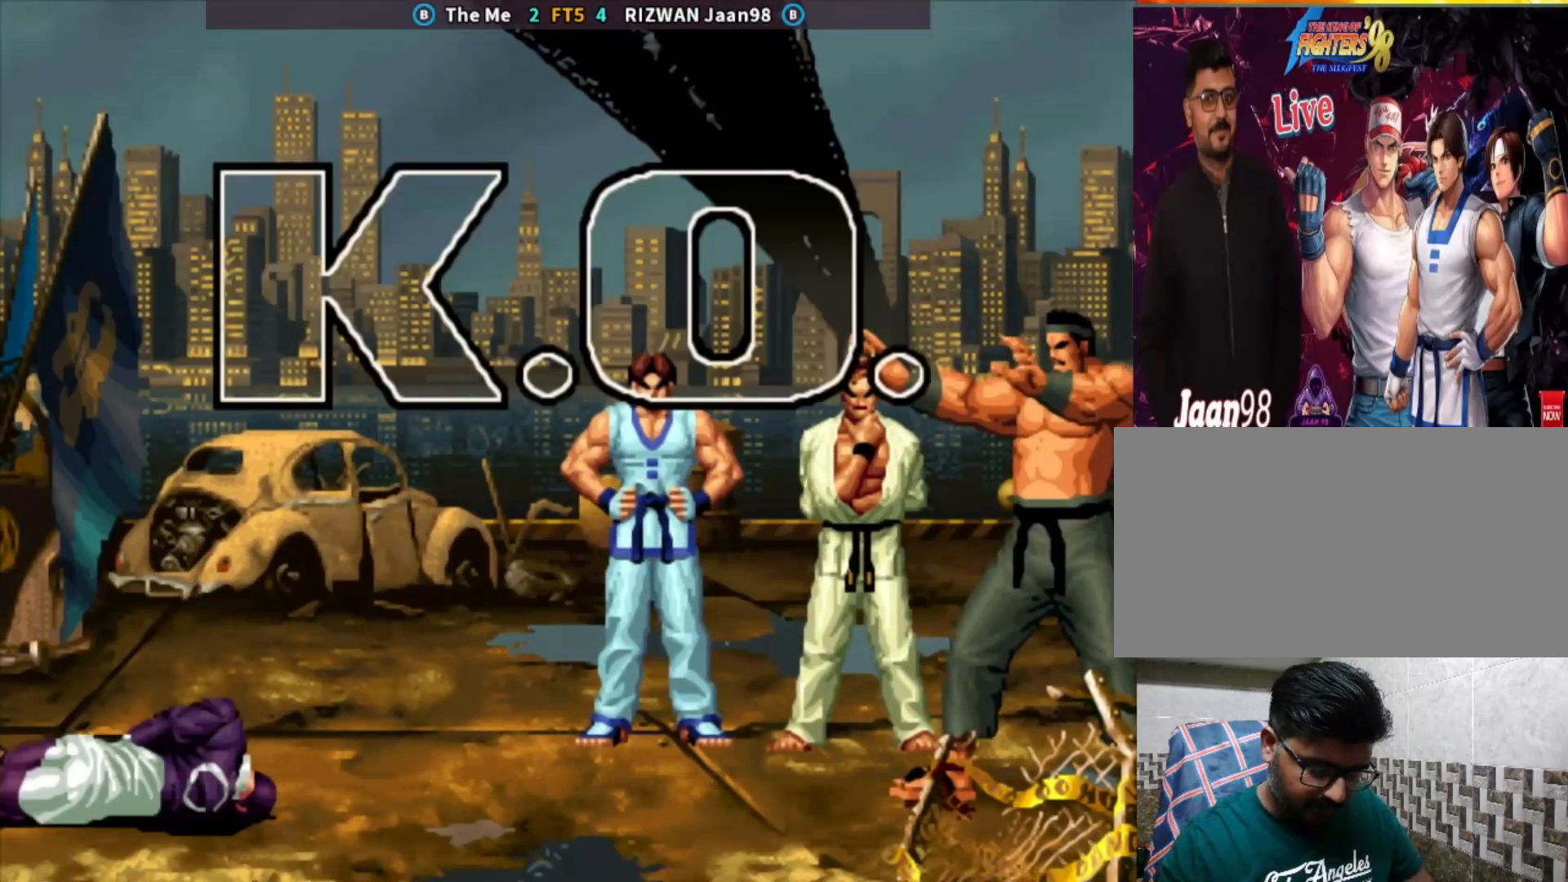
{"buttons": ["SQUARE", "TRIANGLE"], "left_stick": "center", "events": [[50, "SQUARE", "down"], [50, "TRIANGLE", "down"], [67, "CROSS", "down"], [250, "SQUARE", "up"], [267, "CROSS", "up"], [300, "CROSS", "down"], [300, "SQUARE", "down"], [500, "CROSS", "up"]]}
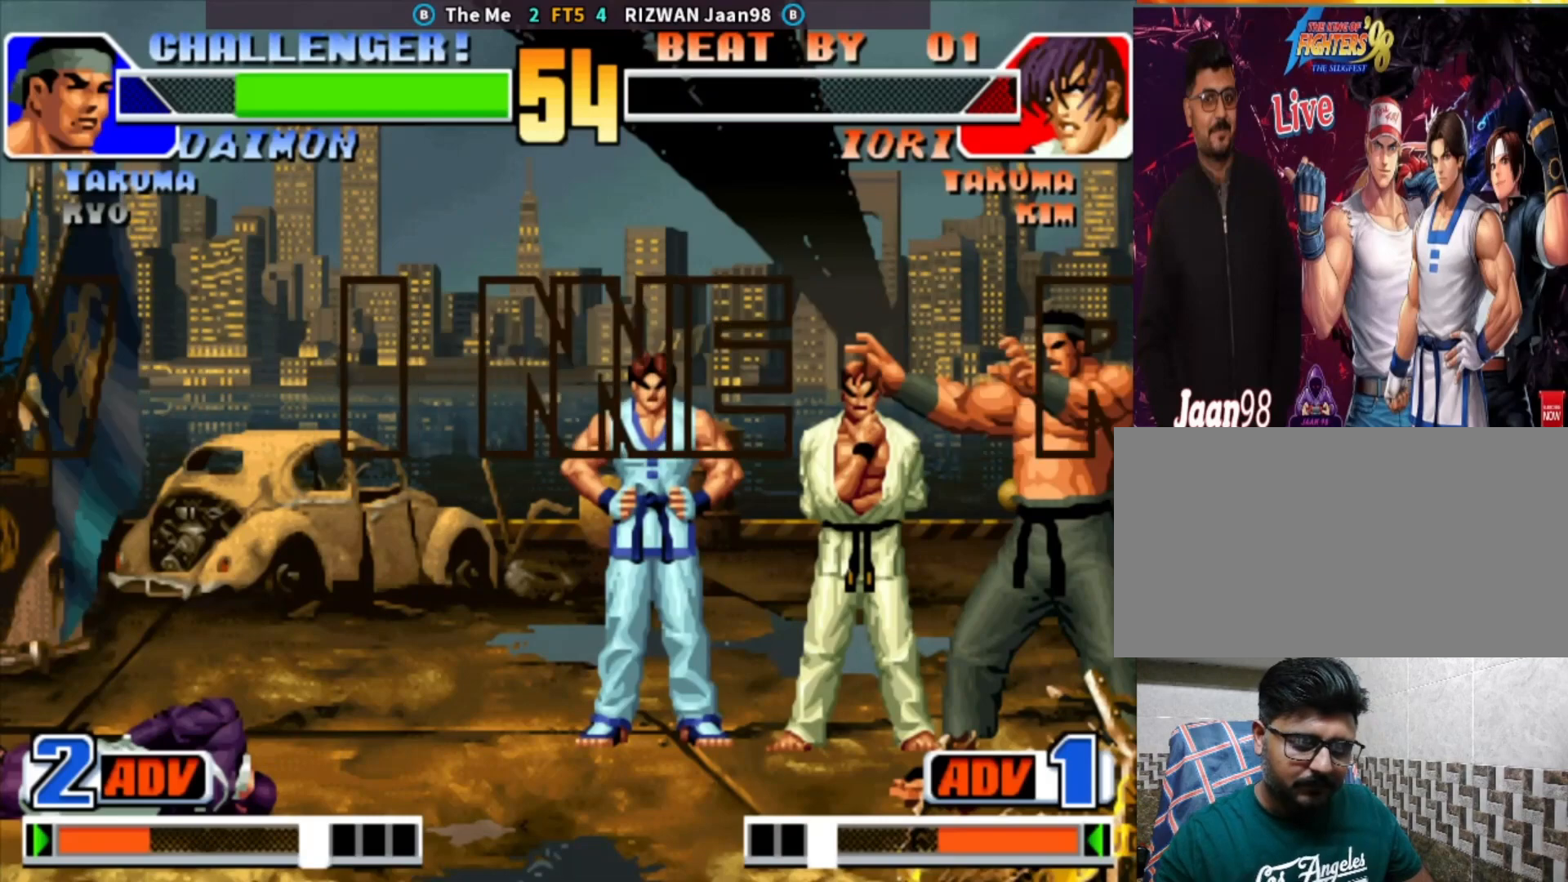
{"buttons": [], "left_stick": "center", "events": [[17, "SQUARE", "up"], [50, "TRIANGLE", "up"]]}
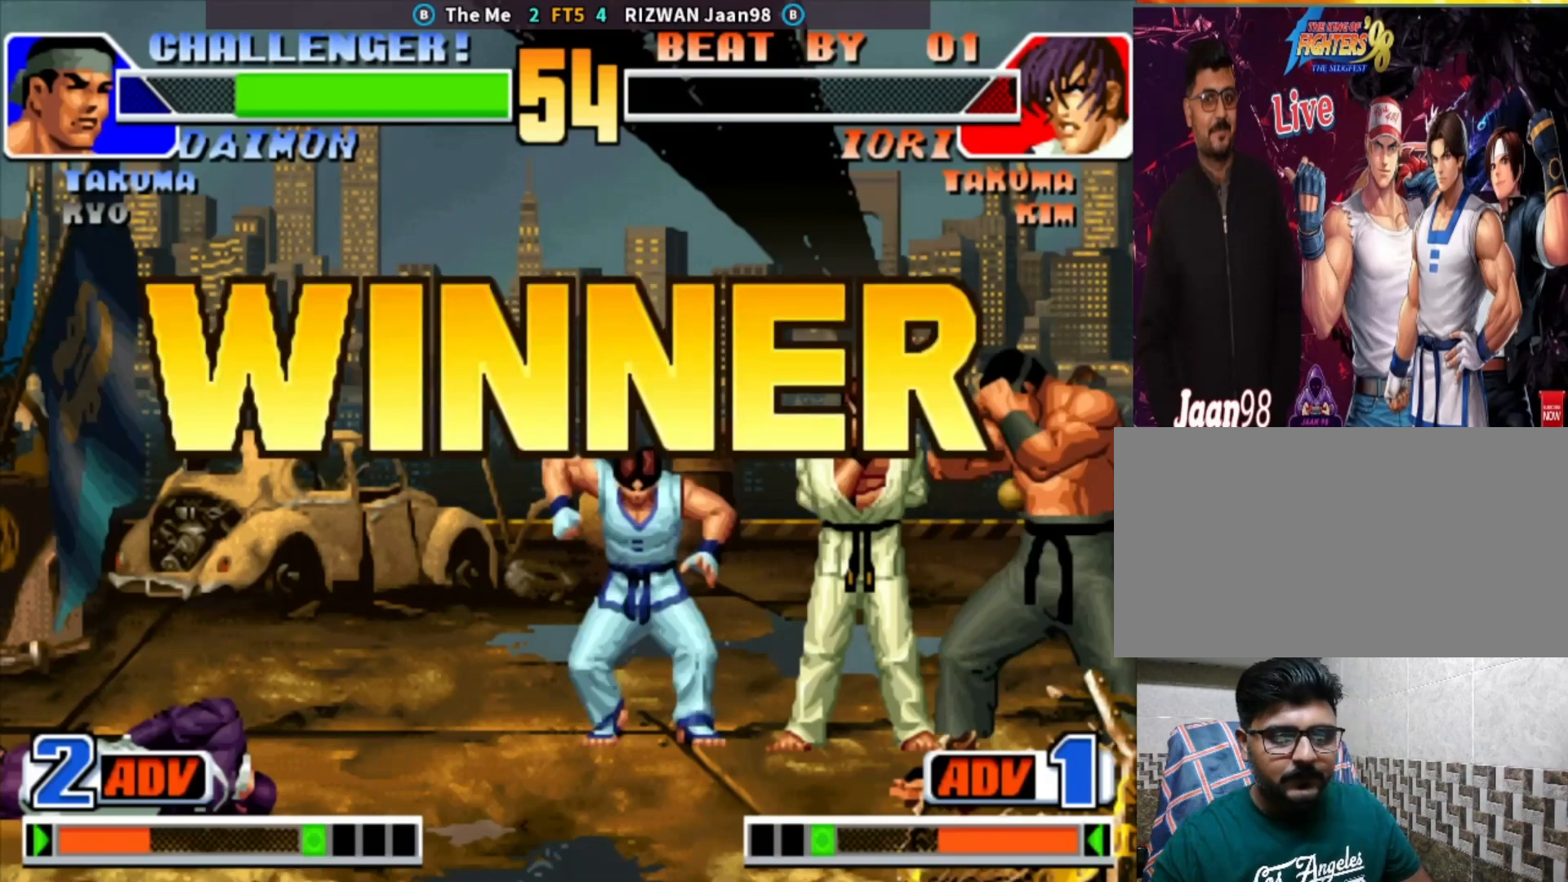
{"buttons": ["CROSS", "CIRCLE", "SQUARE", "TRIANGLE"], "left_stick": "center", "events": [[267, "CIRCLE", "down"], [367, "CROSS", "down"], [383, "TRIANGLE", "down"], [433, "SQUARE", "down"]]}
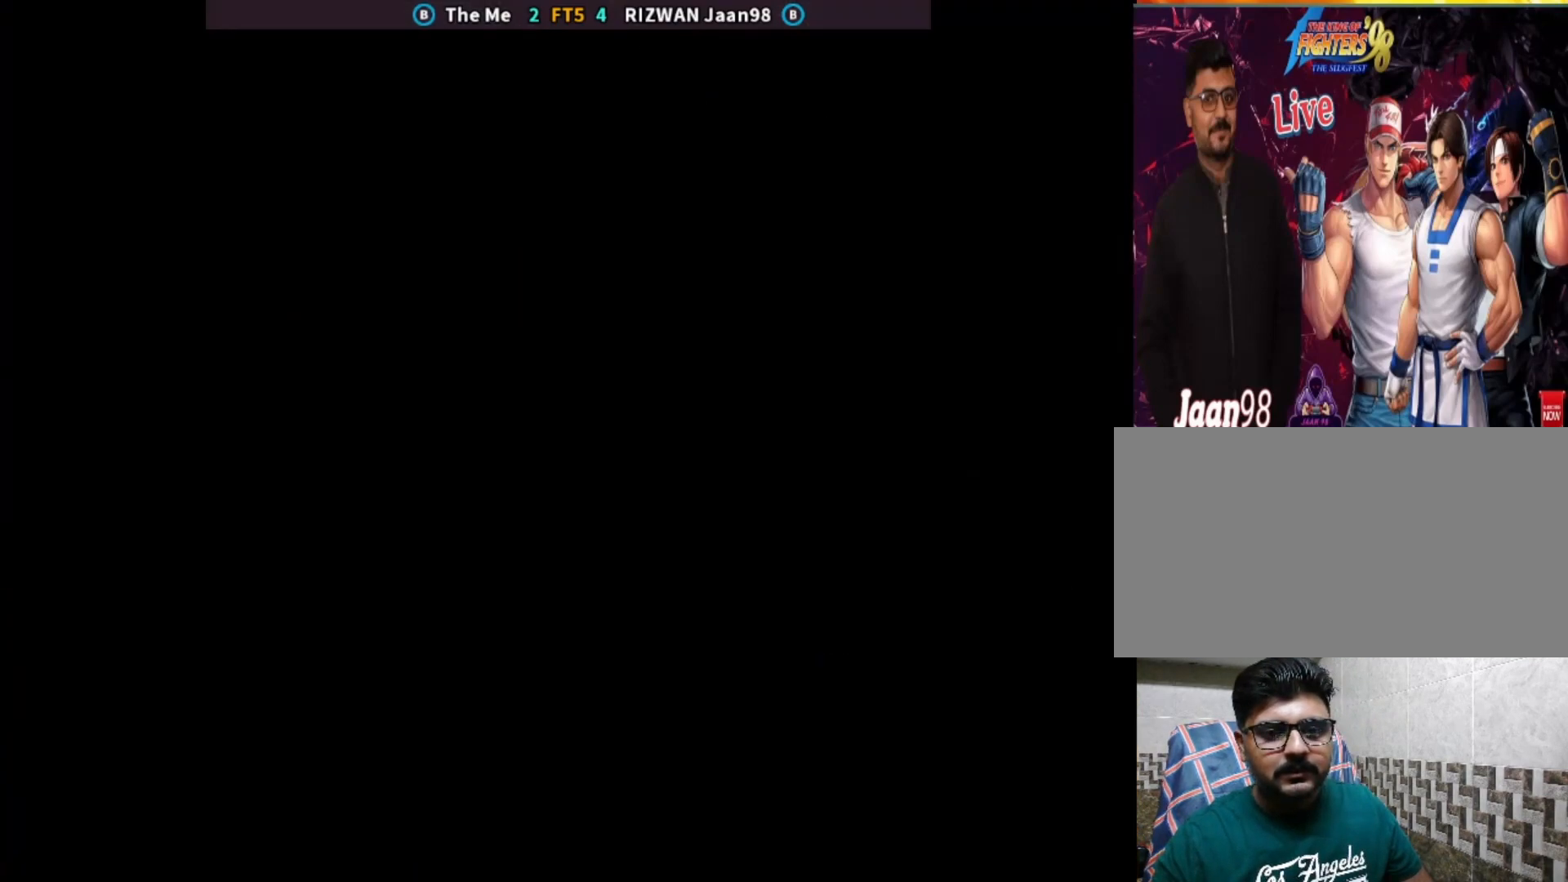
{"buttons": [], "left_stick": "center", "events": [[50, "CROSS", "up"], [117, "SQUARE", "up"], [133, "CIRCLE", "up"], [133, "TRIANGLE", "up"], [267, "CIRCLE", "down"], [267, "SQUARE", "down"], [283, "TRIANGLE", "down"], [317, "TRIANGLE", "up"], [400, "SQUARE", "up"], [433, "CIRCLE", "up"]]}
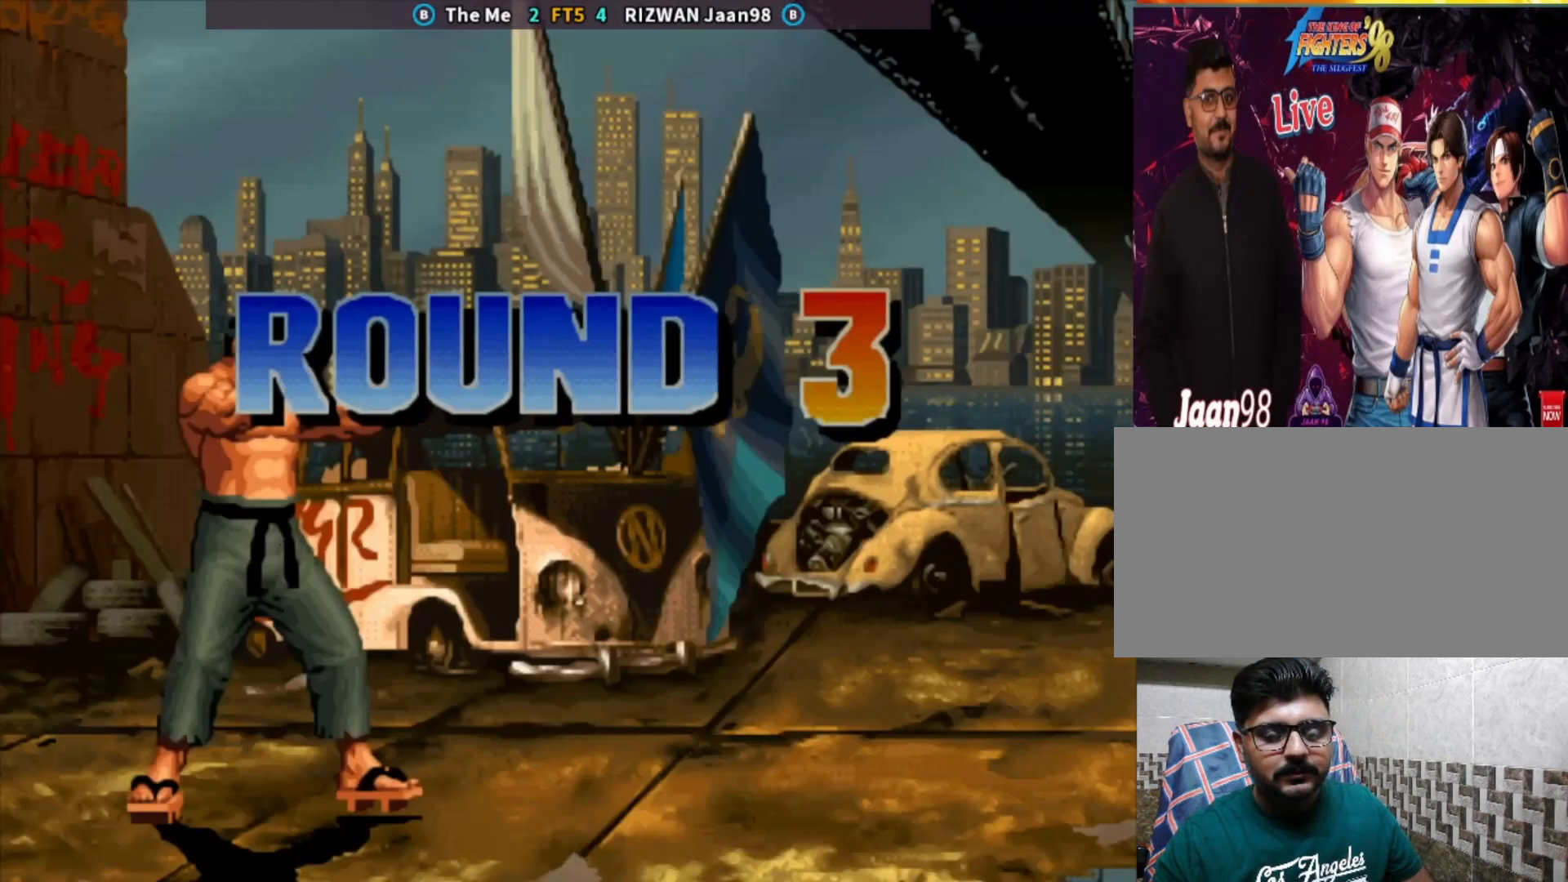
{"buttons": [], "left_stick": "down-right", "events": [[17, "CIRCLE", "down"], [33, "CROSS", "down"], [50, "TRIANGLE", "down"], [117, "SQUARE", "down"], [233, "CROSS", "up"], [250, "TRIANGLE", "up"], [267, "SQUARE", "up"], [283, "CIRCLE", "up"], [400, "CIRCLE", "down"], [400, "left_stick", "down-right"], [500, "CIRCLE", "up"]]}
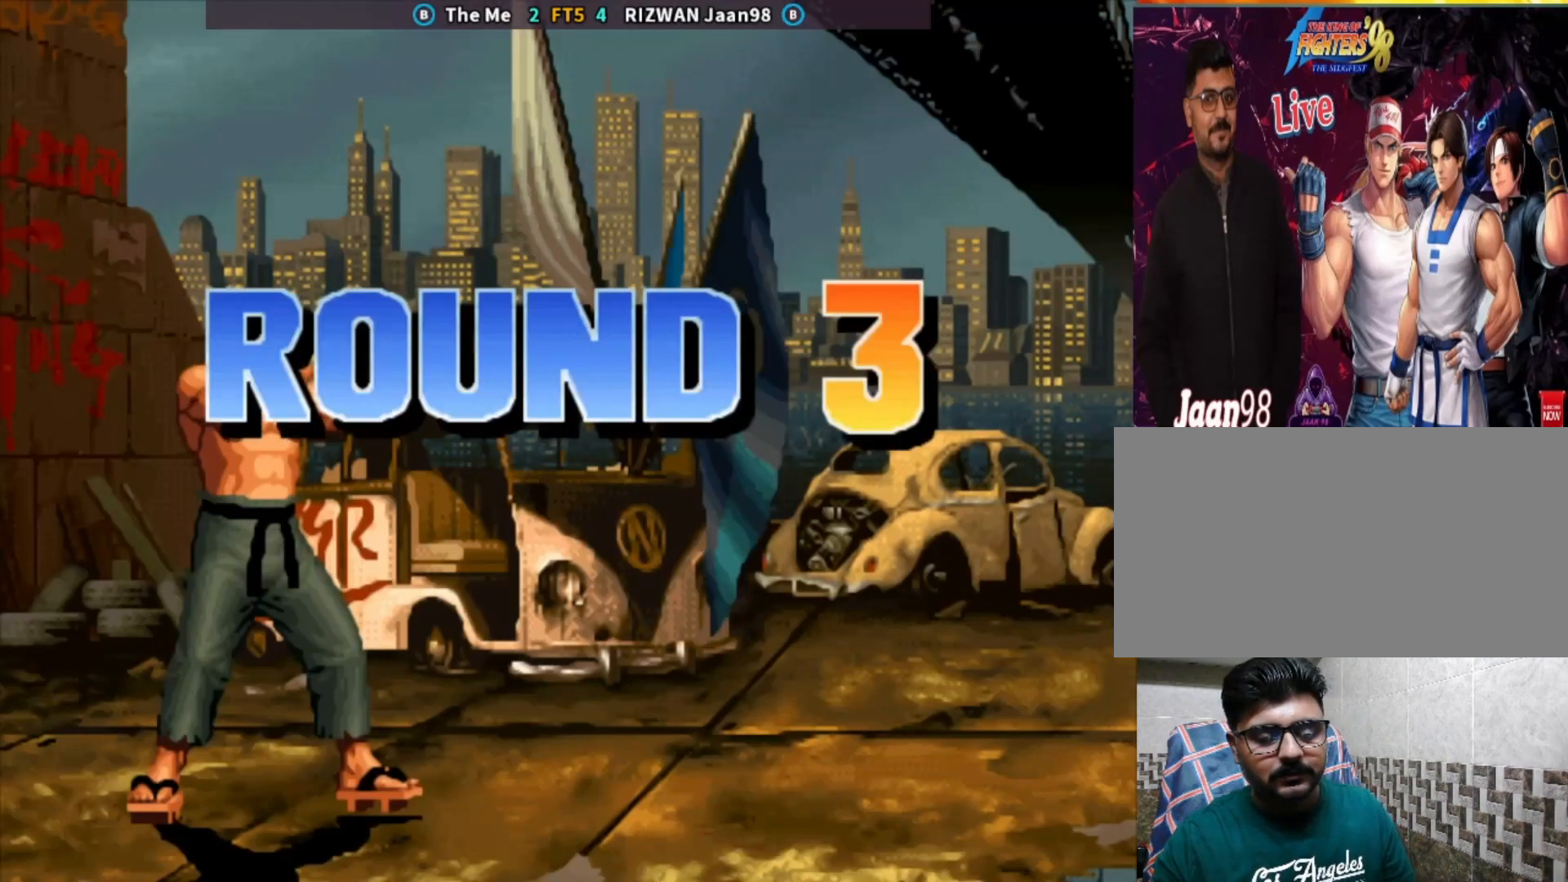
{"buttons": ["CROSS"], "left_stick": "down-right", "events": [[17, "left_stick", "center"], [83, "SQUARE", "down"], [83, "TRIANGLE", "down"], [100, "TRIANGLE", "up"], [150, "SQUARE", "up"], [217, "SQUARE", "down"], [267, "SQUARE", "up"], [450, "left_stick", "down-right"], [467, "CROSS", "down"]]}
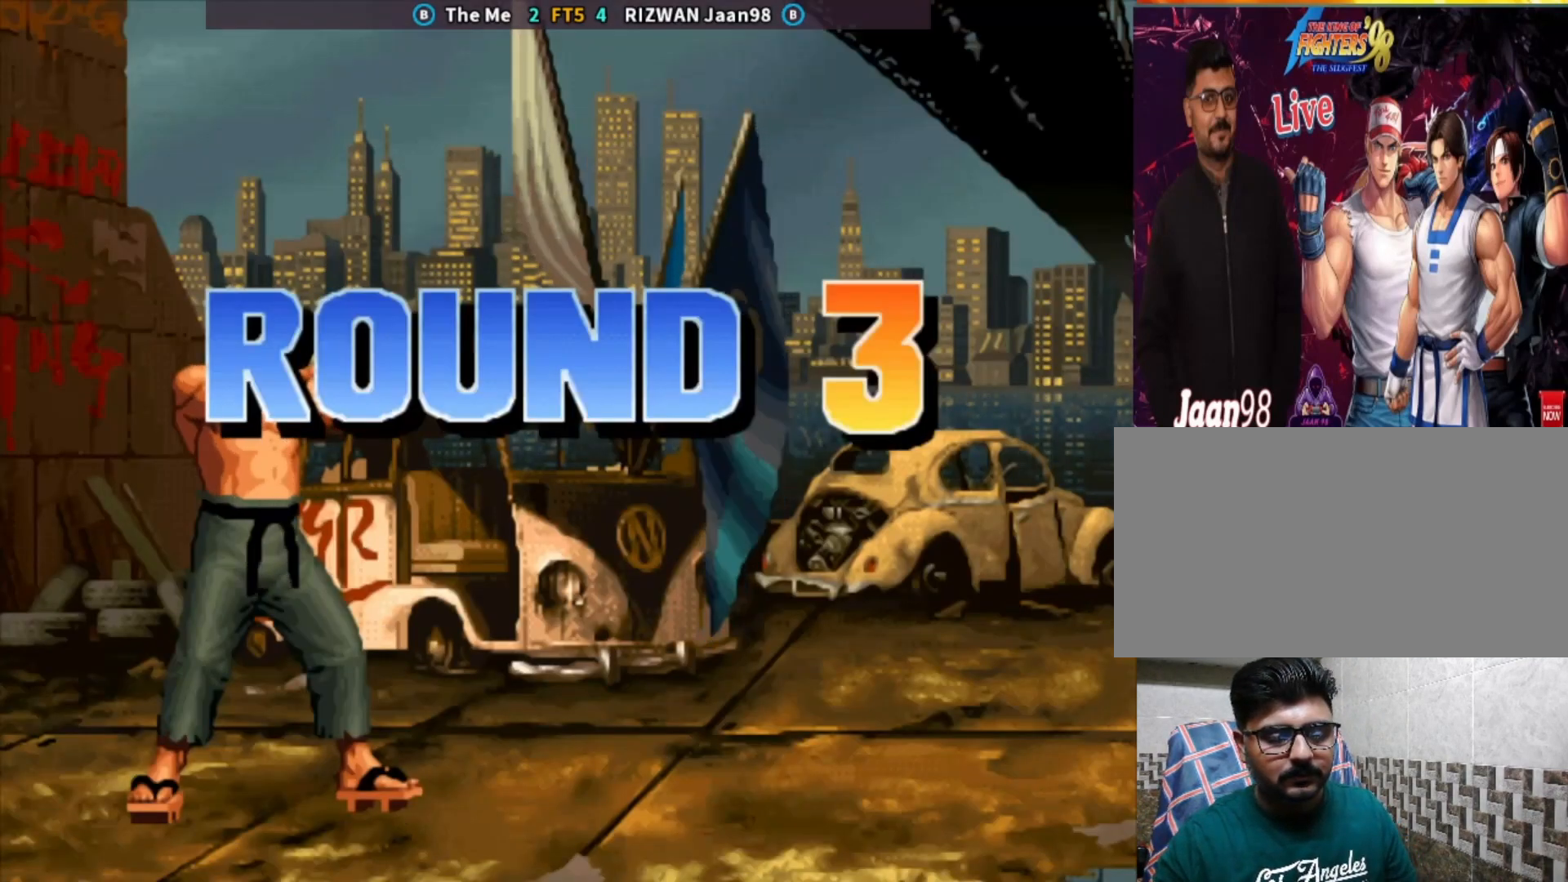
{"buttons": [], "left_stick": "center", "events": [[17, "CROSS", "up"], [167, "left_stick", "center"], [233, "left_stick", "left"], [267, "SQUARE", "down"], [283, "left_stick", "center"], [417, "SQUARE", "up"]]}
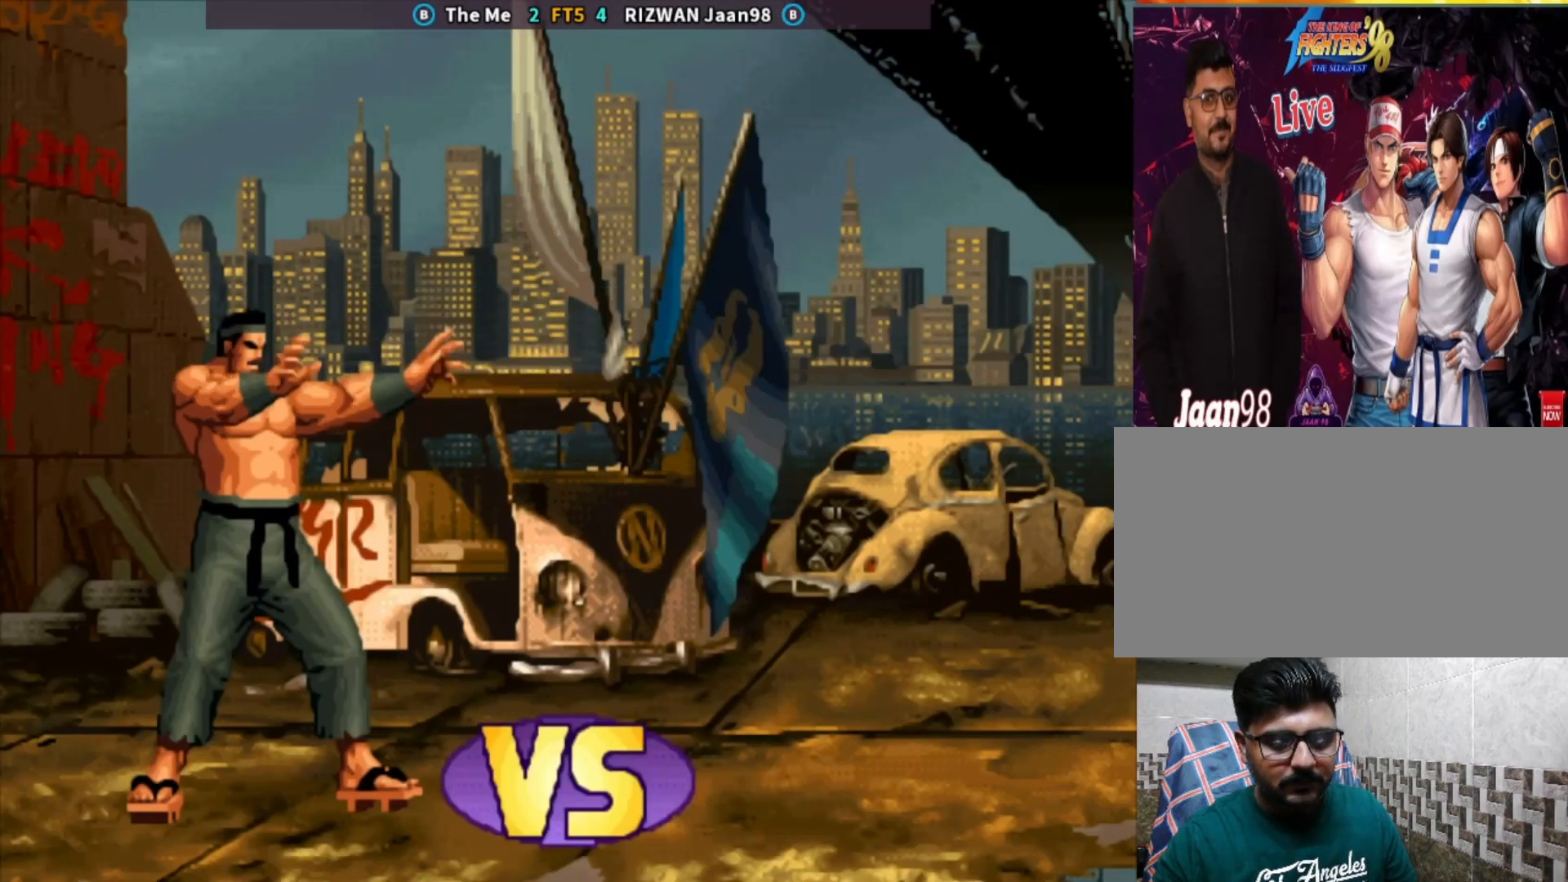
{"buttons": [], "left_stick": "center", "events": []}
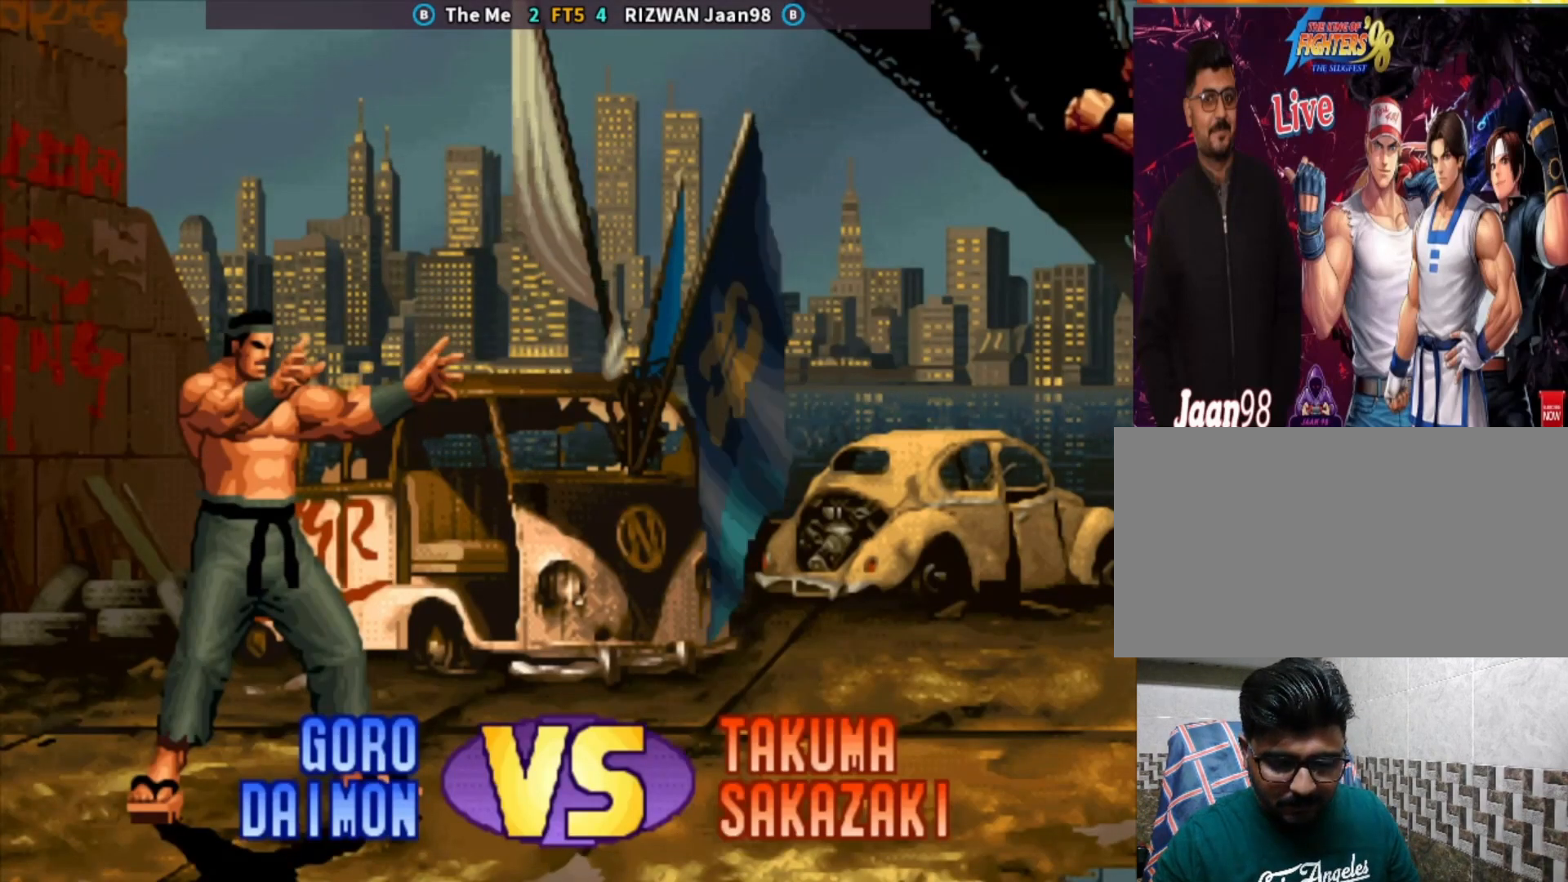
{"buttons": [], "left_stick": "center", "events": [[367, "SQUARE", "down"], [483, "SQUARE", "up"]]}
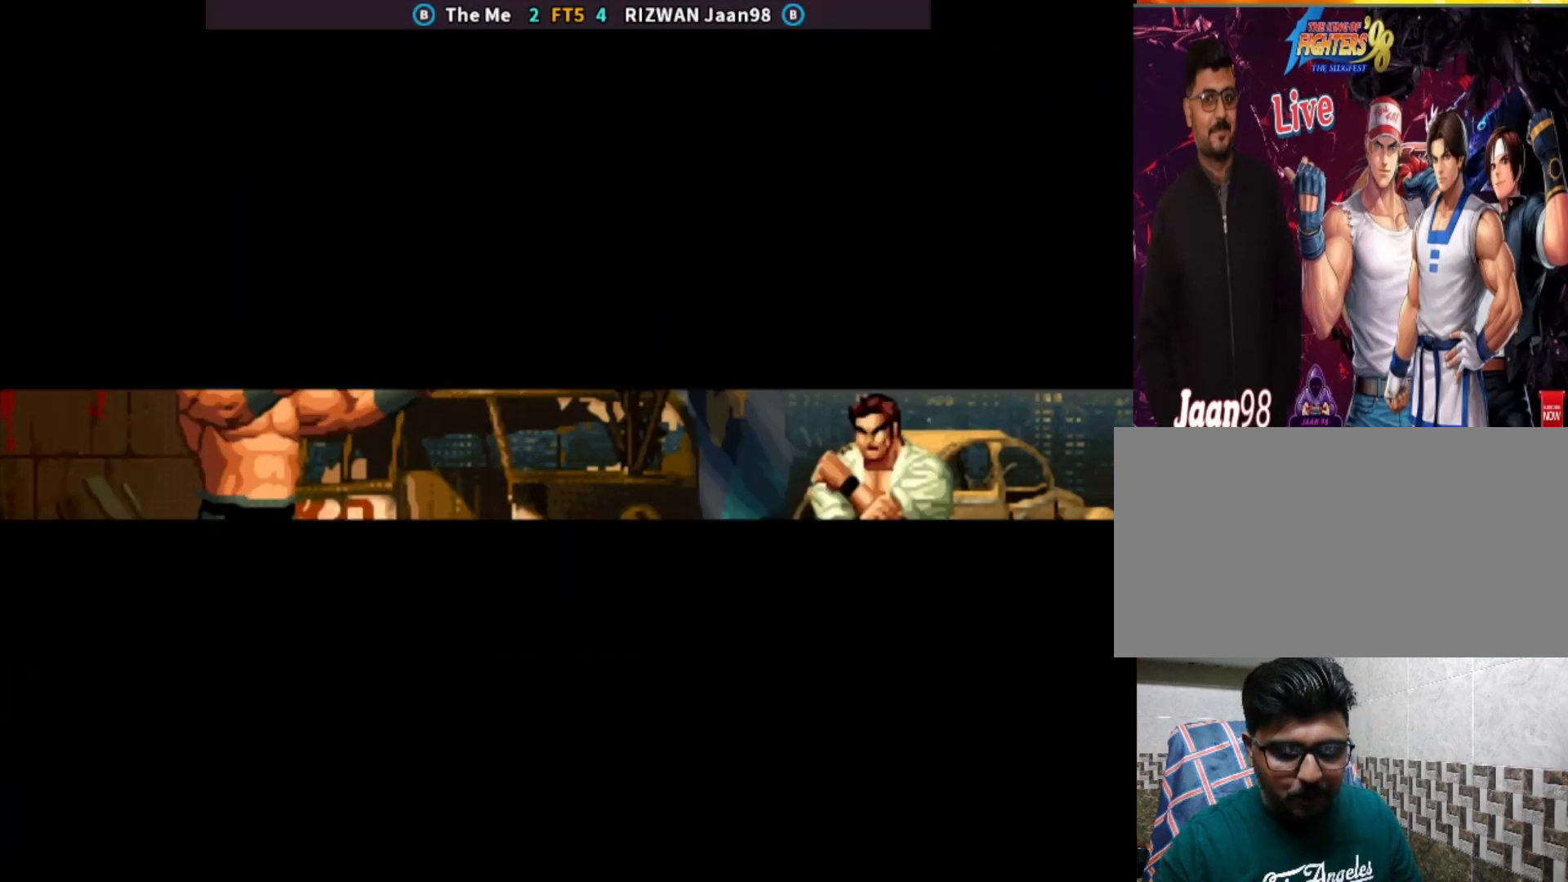
{"buttons": [], "left_stick": "center", "events": [[50, "left_stick", "down"], [100, "CIRCLE", "down"], [167, "left_stick", "center"], [183, "CIRCLE", "up"], [267, "SQUARE", "down"], [317, "SQUARE", "up"], [383, "SQUARE", "down"], [467, "SQUARE", "up"]]}
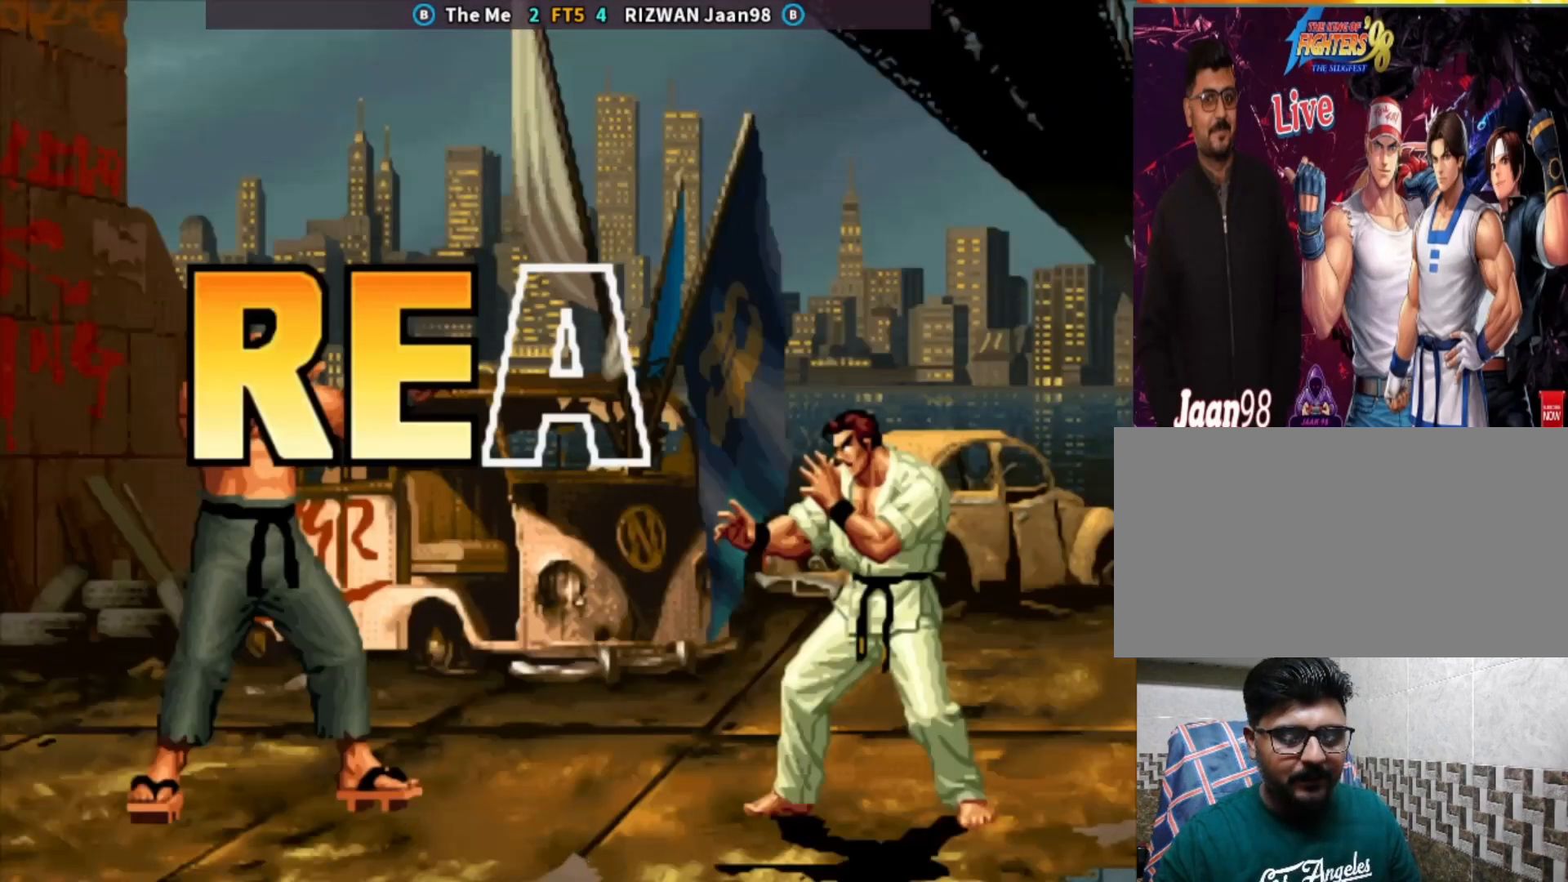
{"buttons": [], "left_stick": "right", "events": [[17, "left_stick", "down"], [33, "CROSS", "down"], [67, "left_stick", "down-right"], [100, "CROSS", "up"], [167, "CROSS", "down"], [233, "CROSS", "up"], [267, "left_stick", "center"], [333, "SQUARE", "down"], [333, "left_stick", "left"], [417, "left_stick", "center"], [450, "SQUARE", "up"], [500, "left_stick", "right"]]}
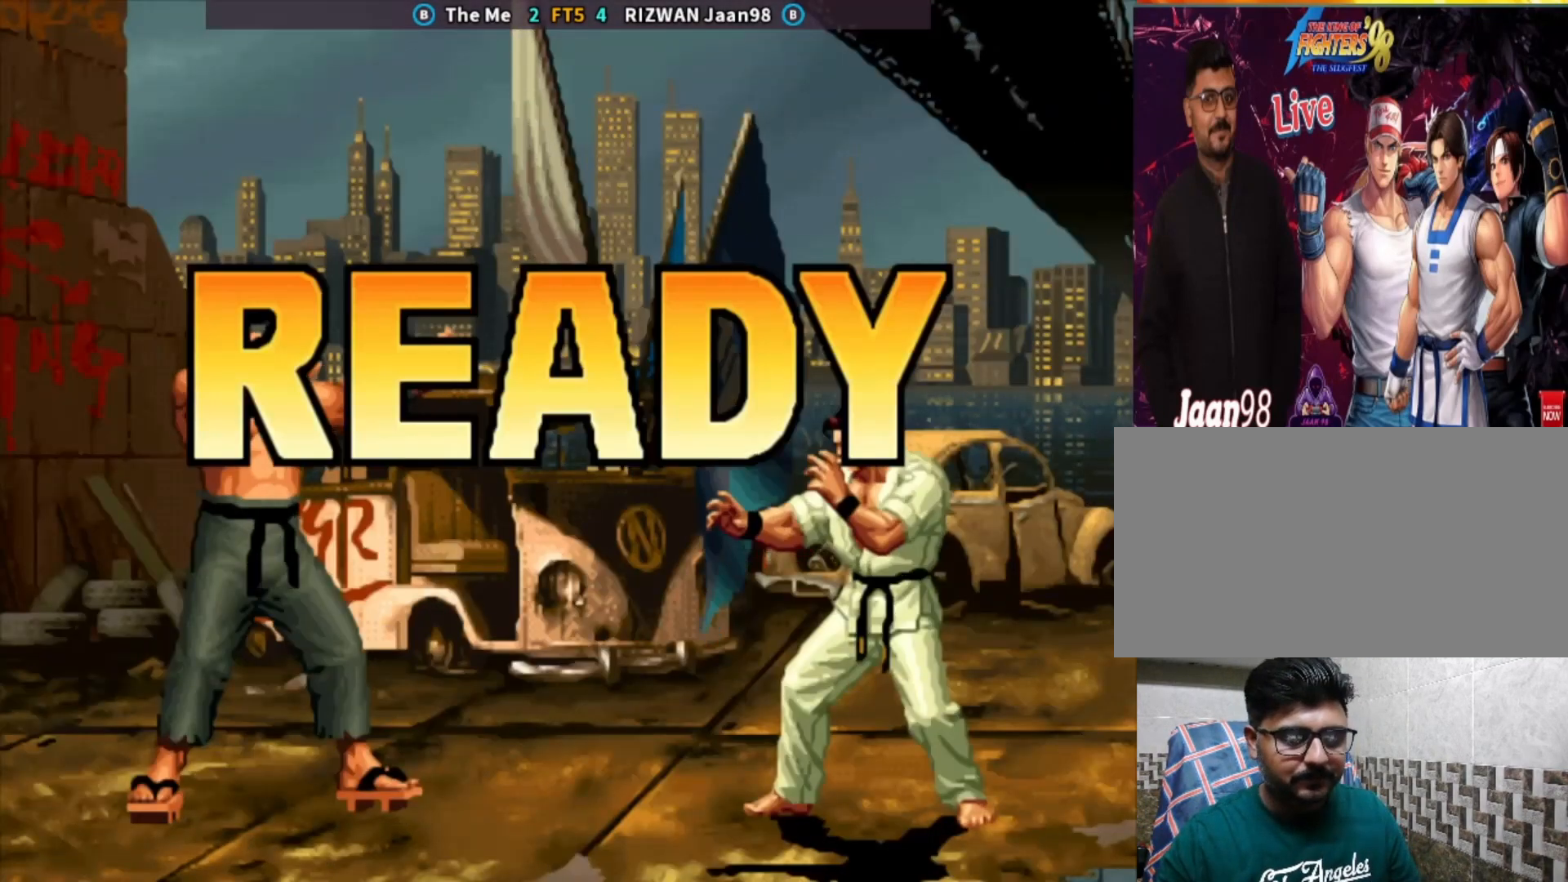
{"buttons": ["TRIANGLE"], "left_stick": "center", "events": [[83, "left_stick", "down"], [150, "left_stick", "left"], [200, "left_stick", "center"], [250, "left_stick", "left"], [333, "left_stick", "down"], [433, "TRIANGLE", "down"], [500, "left_stick", "center"]]}
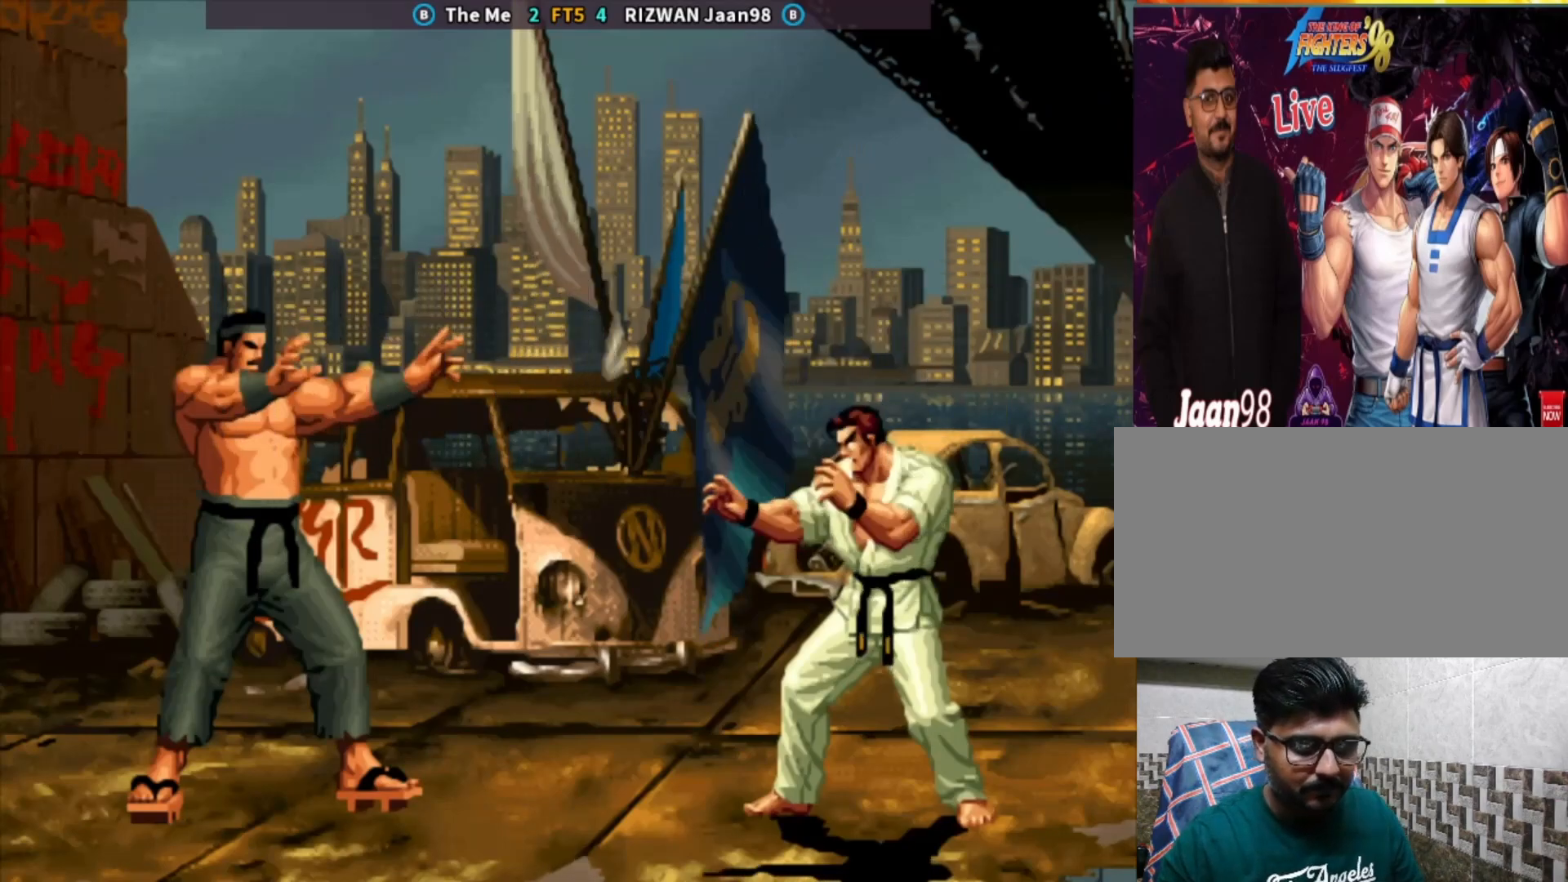
{"buttons": ["SQUARE"], "left_stick": "center", "events": [[17, "TRIANGLE", "up"], [67, "CROSS", "down"], [117, "TRIANGLE", "down"], [150, "CROSS", "up"], [200, "SQUARE", "down"], [233, "TRIANGLE", "up"], [317, "SQUARE", "up"], [467, "SQUARE", "down"]]}
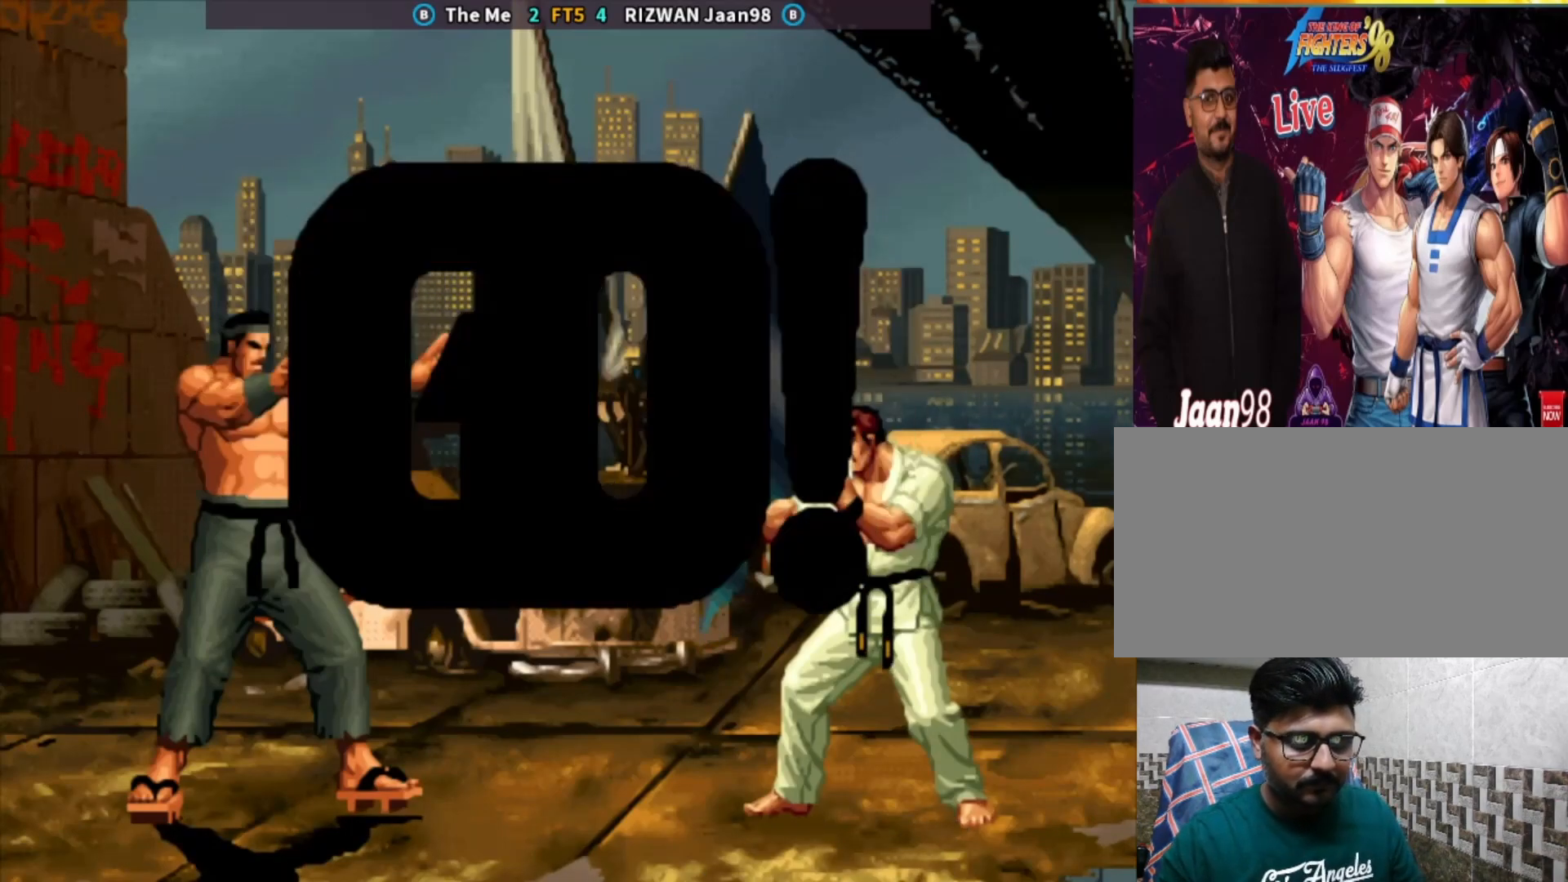
{"buttons": [], "left_stick": "center", "events": [[100, "SQUARE", "up"], [233, "left_stick", "down"], [333, "left_stick", "left"], [417, "left_stick", "center"]]}
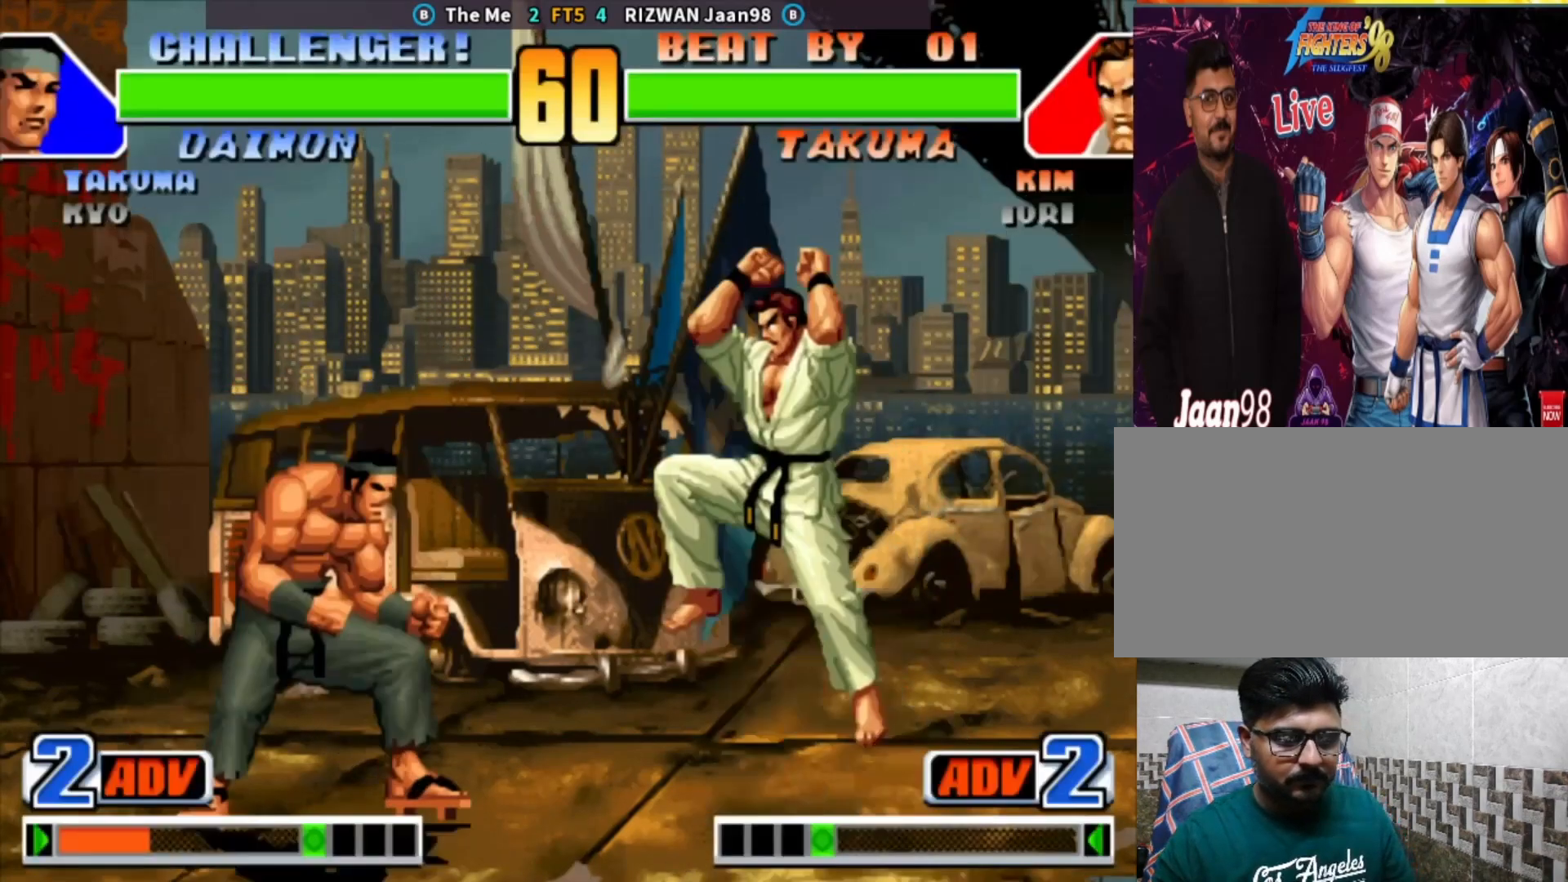
{"buttons": [], "left_stick": "left", "events": [[17, "CIRCLE", "down"], [33, "TRIANGLE", "down"], [283, "CIRCLE", "up"], [300, "TRIANGLE", "up"], [450, "left_stick", "left"]]}
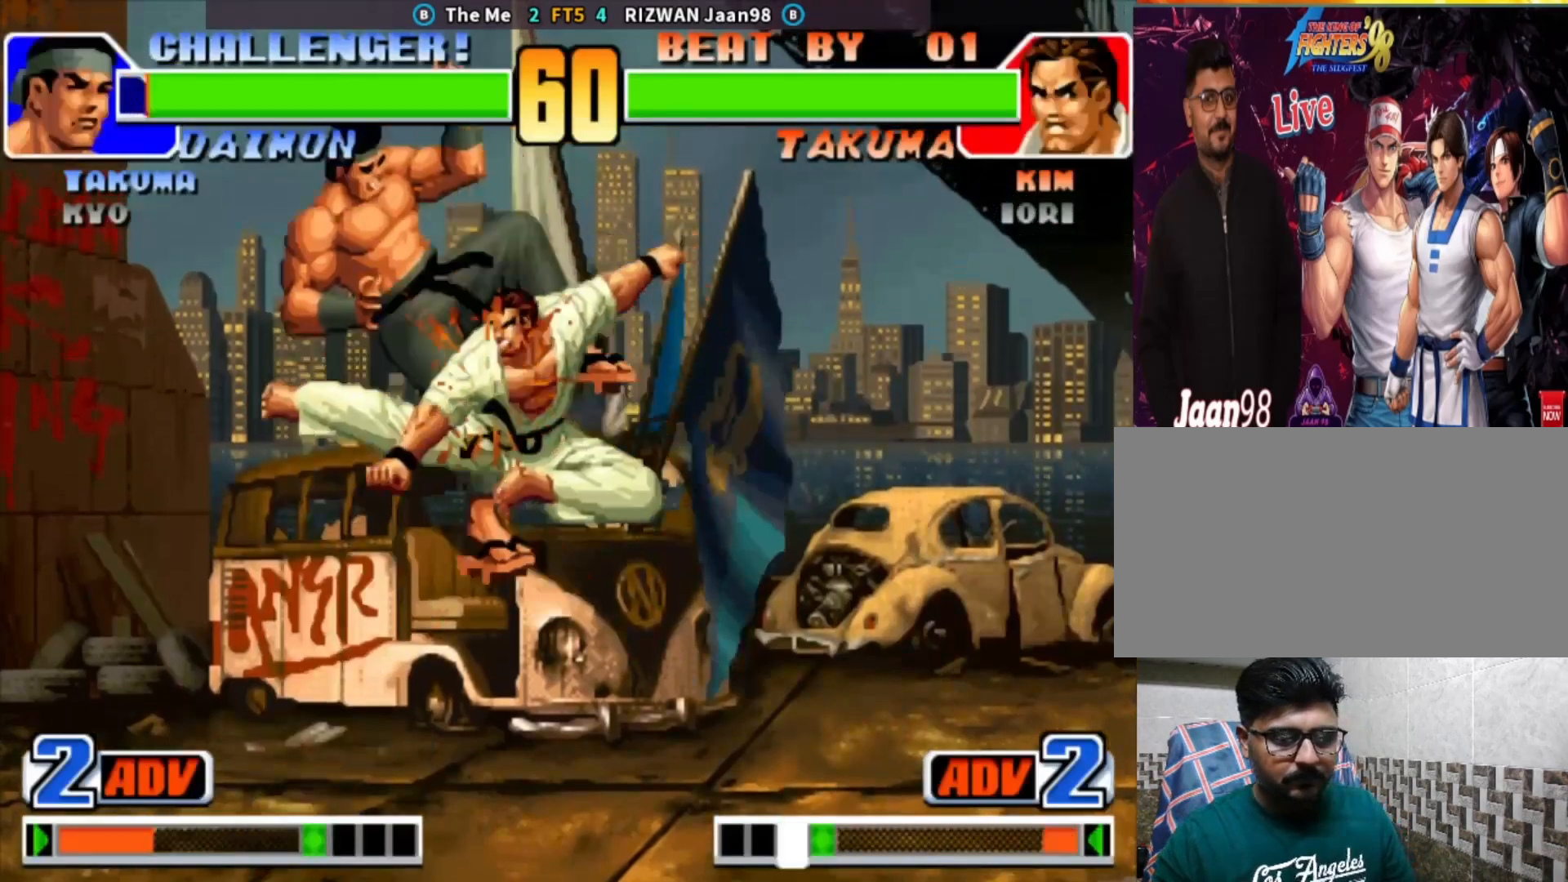
{"buttons": [], "left_stick": "left", "events": [[17, "left_stick", "center"], [83, "left_stick", "left"]]}
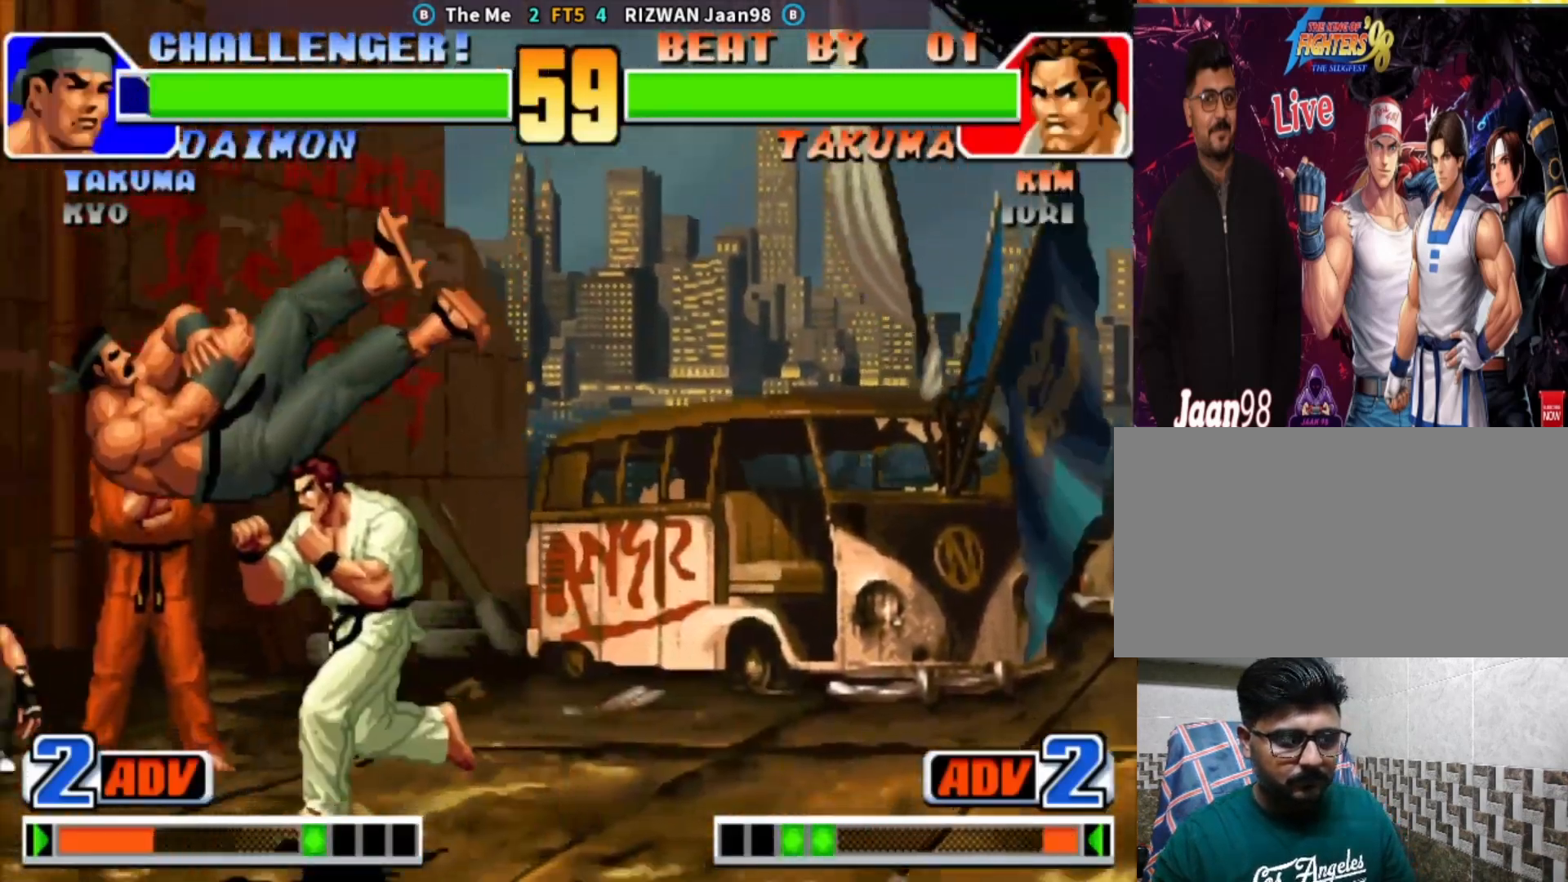
{"buttons": [], "left_stick": "up-left", "events": [[67, "left_stick", "center"], [467, "left_stick", "up-left"]]}
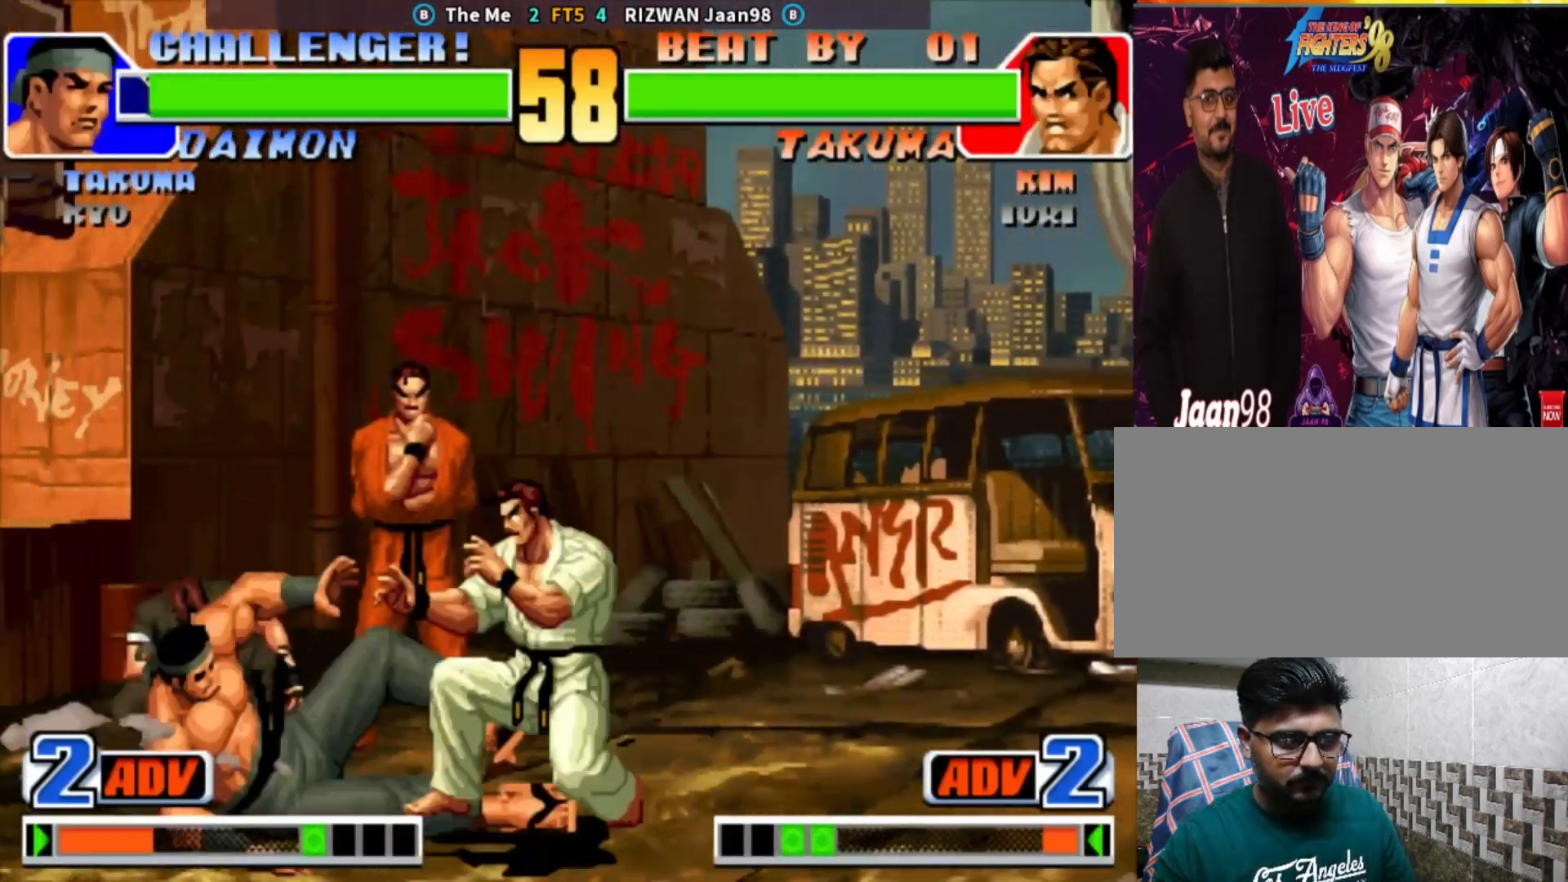
{"buttons": ["CIRCLE"], "left_stick": "center", "events": [[33, "left_stick", "center"], [200, "CIRCLE", "down"], [200, "left_stick", "down-left"], [400, "left_stick", "center"]]}
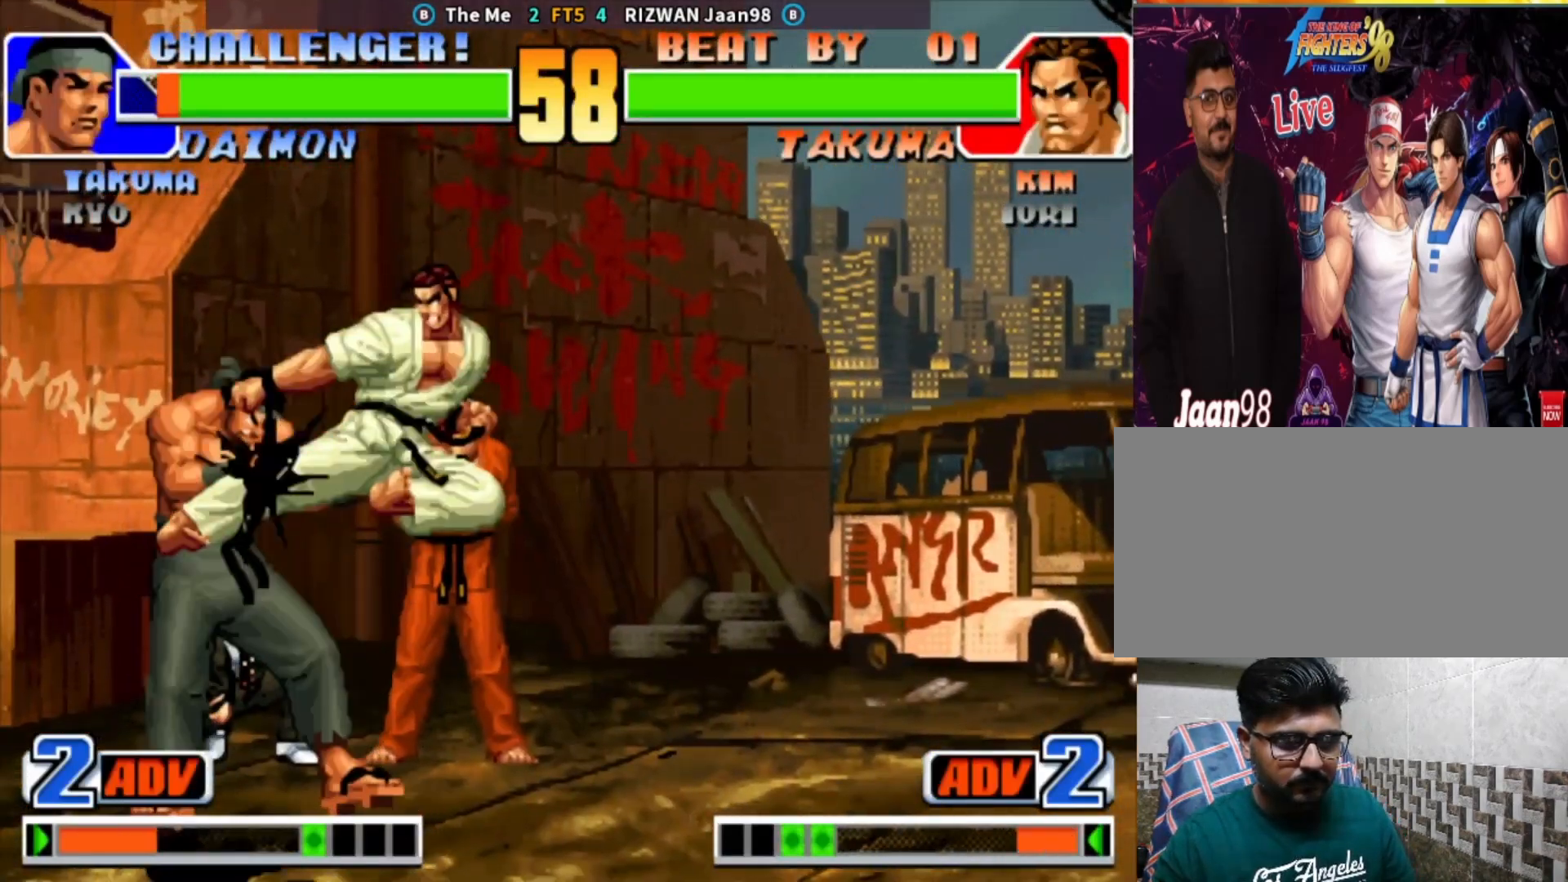
{"buttons": ["CIRCLE"], "left_stick": "down-left", "events": [[17, "CIRCLE", "up"], [150, "left_stick", "up-left"], [233, "left_stick", "center"], [367, "left_stick", "down-left"], [417, "CIRCLE", "down"]]}
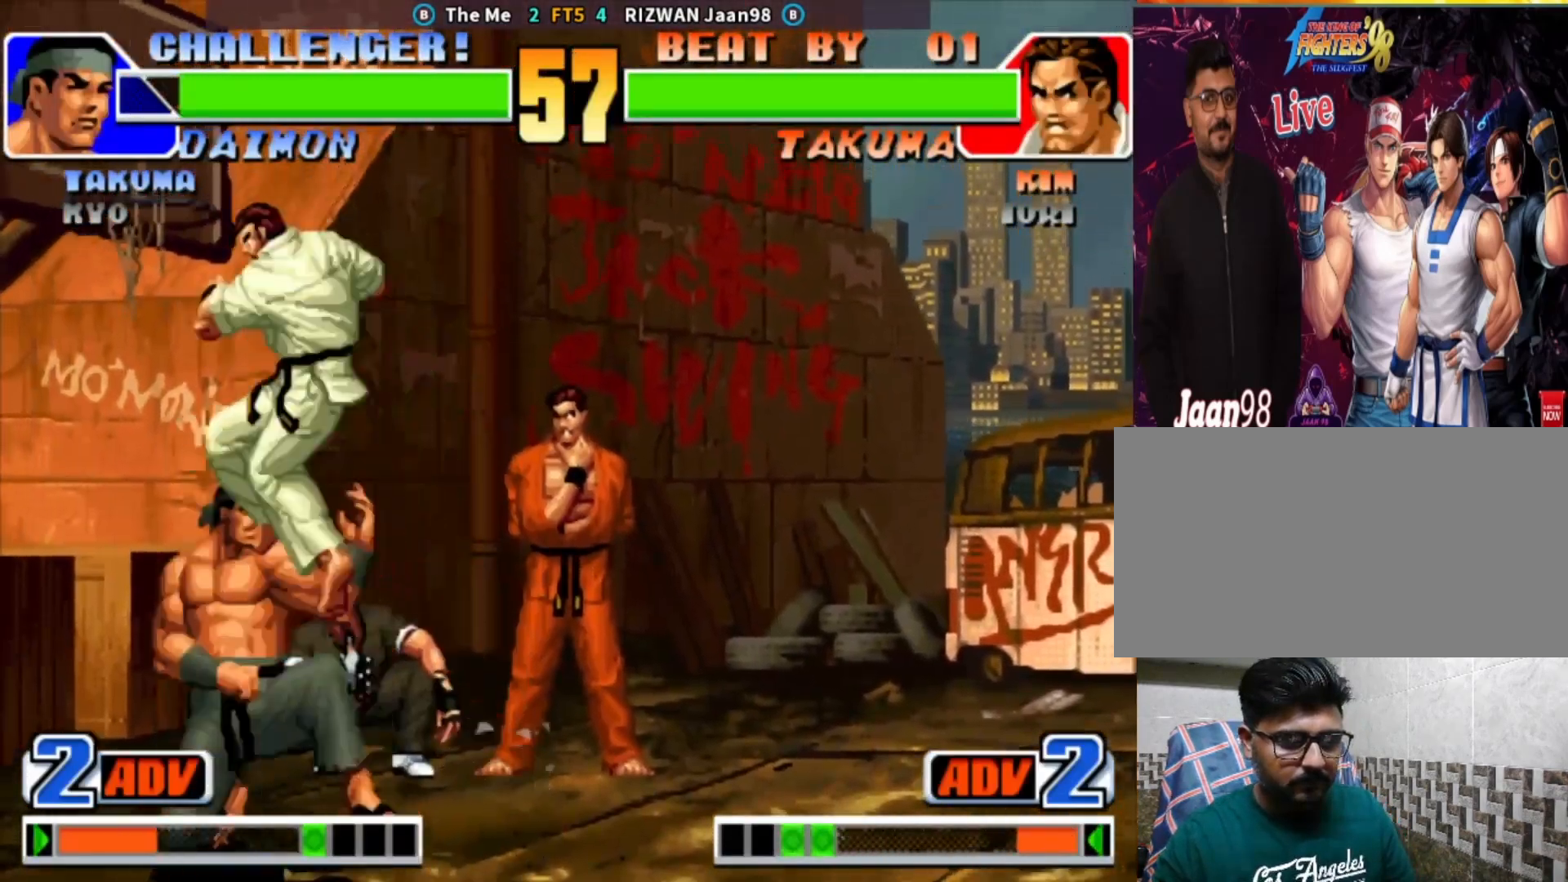
{"buttons": [], "left_stick": "center", "events": [[183, "left_stick", "center"], [250, "CIRCLE", "up"], [367, "SQUARE", "down"], [450, "SQUARE", "up"]]}
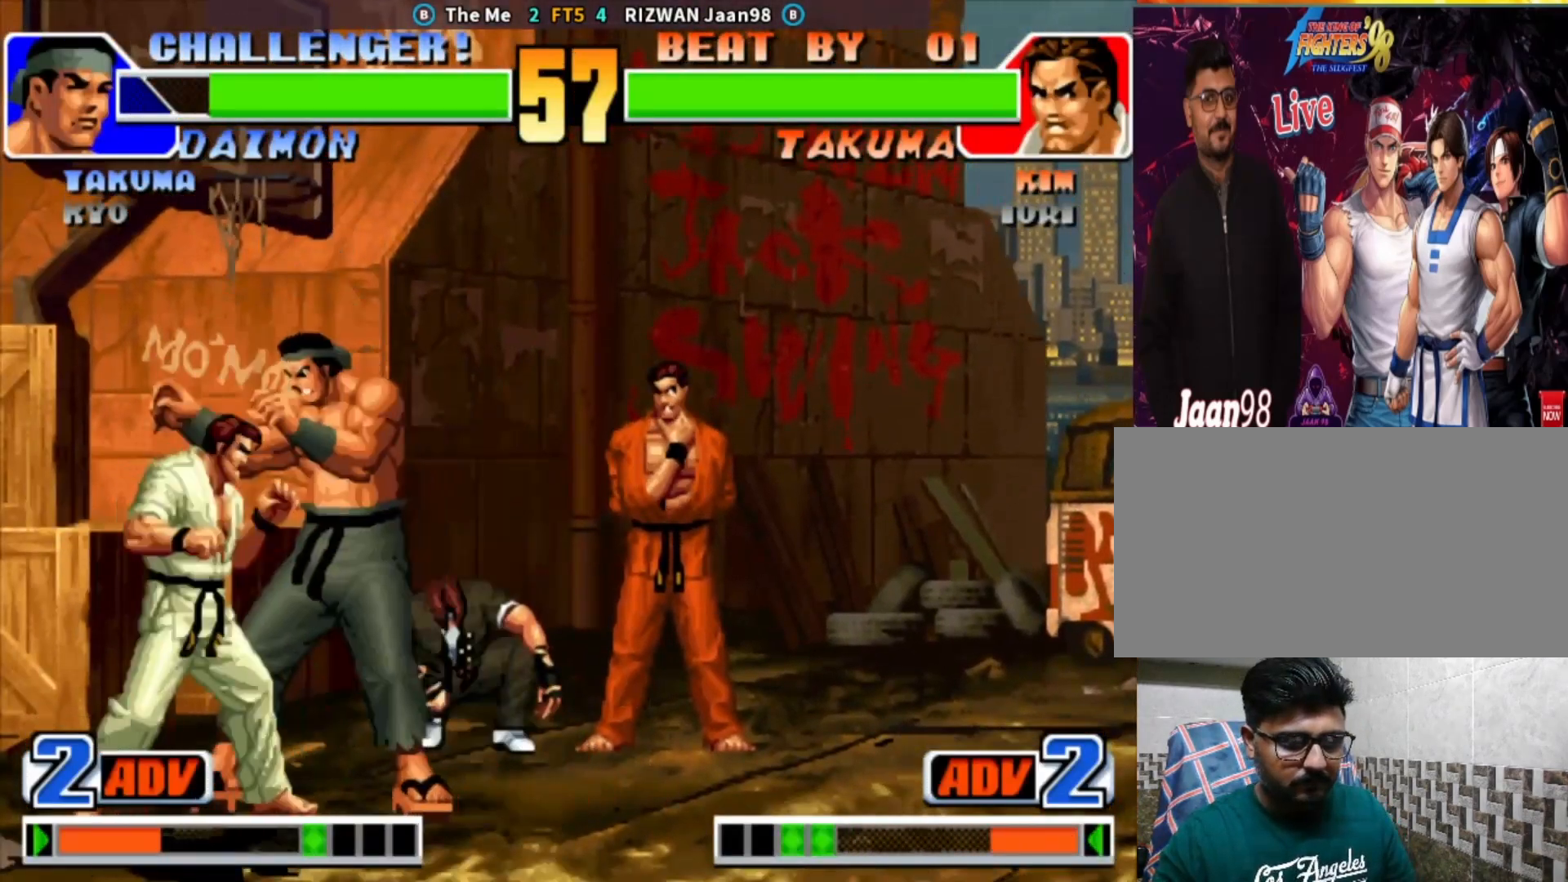
{"buttons": [], "left_stick": "down-right", "events": [[133, "SQUARE", "down"], [233, "SQUARE", "up"], [300, "left_stick", "down-right"]]}
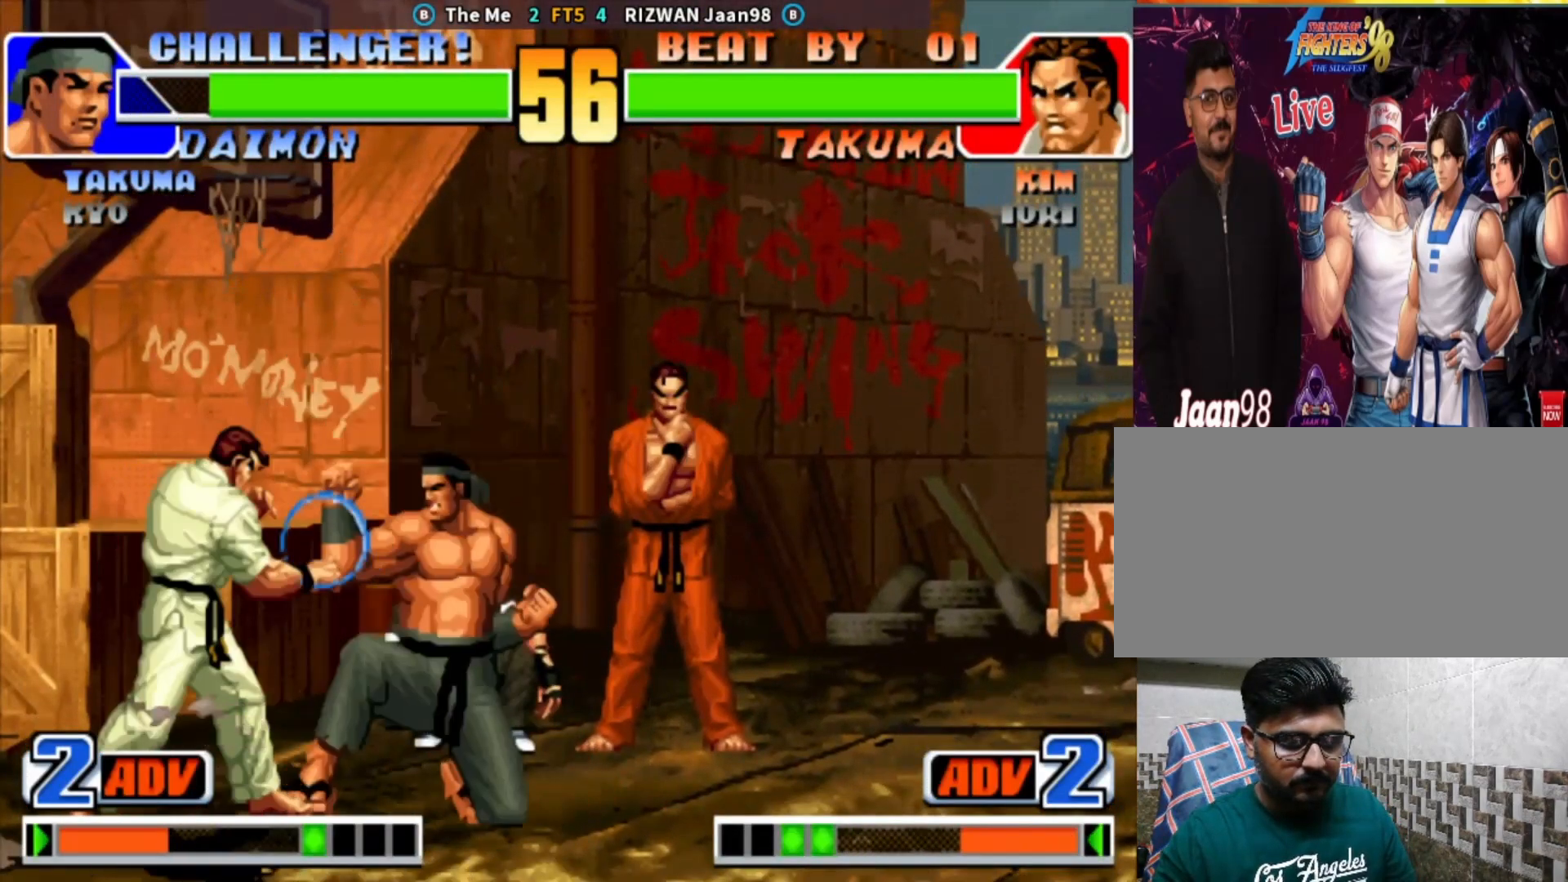
{"buttons": ["CIRCLE"], "left_stick": "down-right", "events": [[17, "left_stick", "up-right"], [350, "left_stick", "down-right"], [383, "CIRCLE", "down"]]}
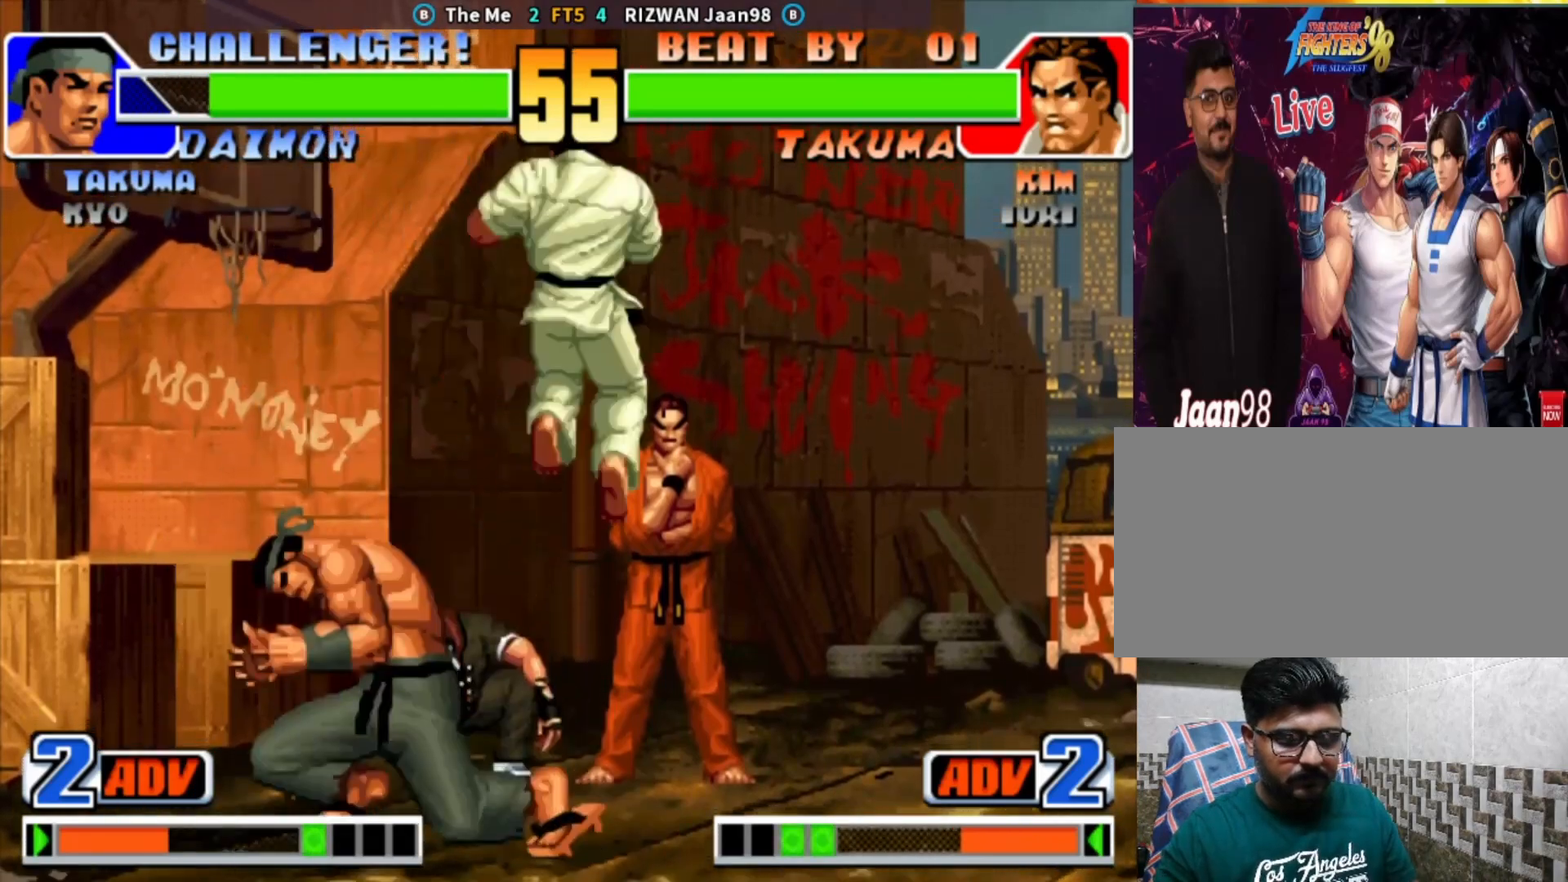
{"buttons": [], "left_stick": "down-right", "events": [[83, "CIRCLE", "up"], [150, "CIRCLE", "down"], [250, "CIRCLE", "up"]]}
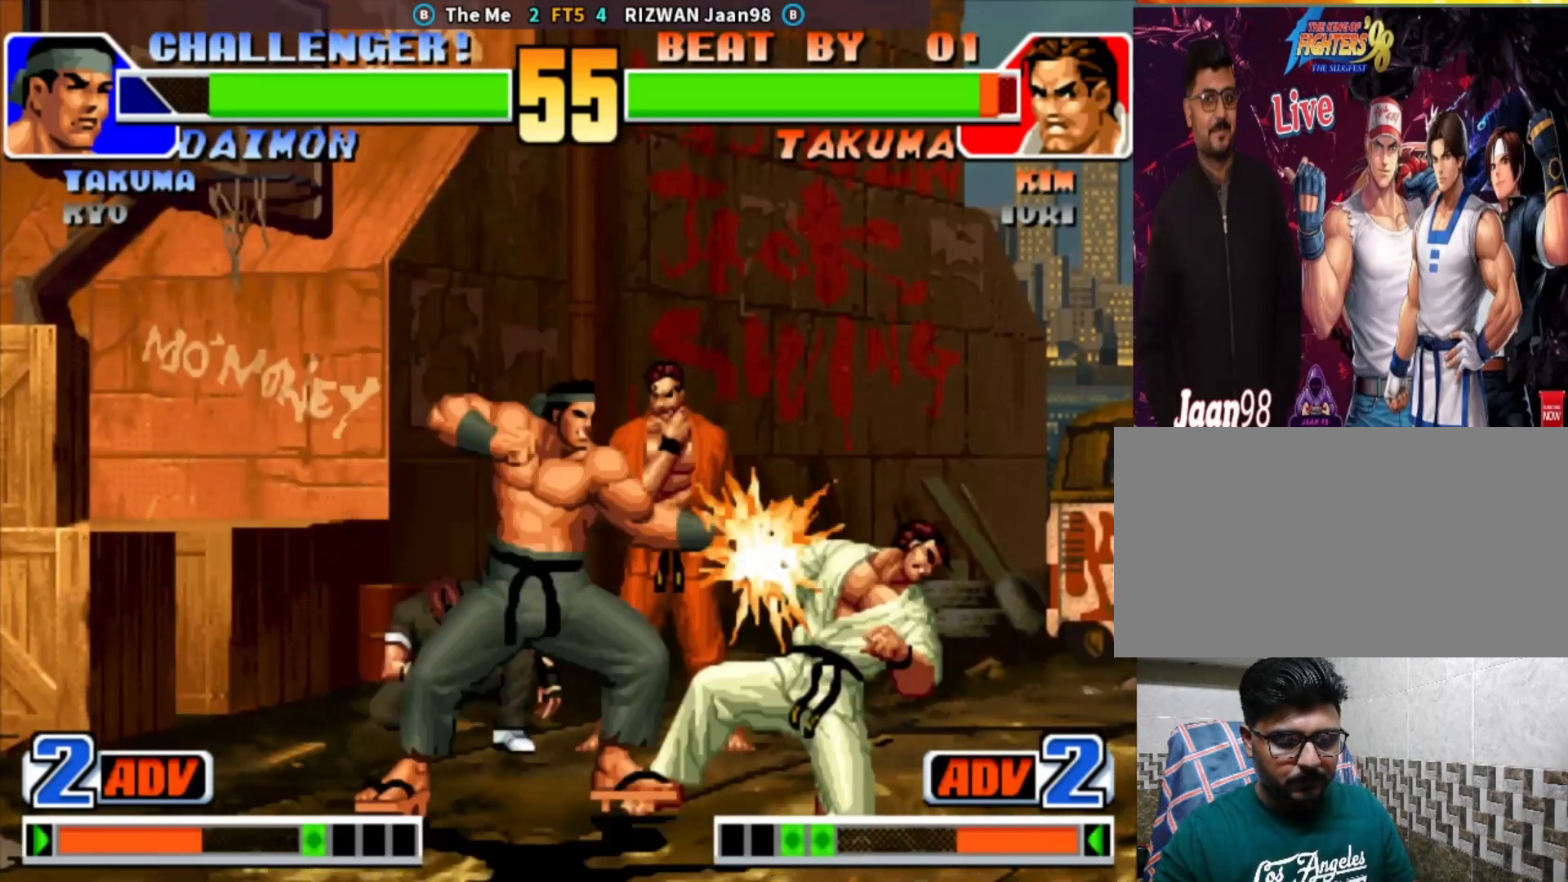
{"buttons": [], "left_stick": "down-right", "events": []}
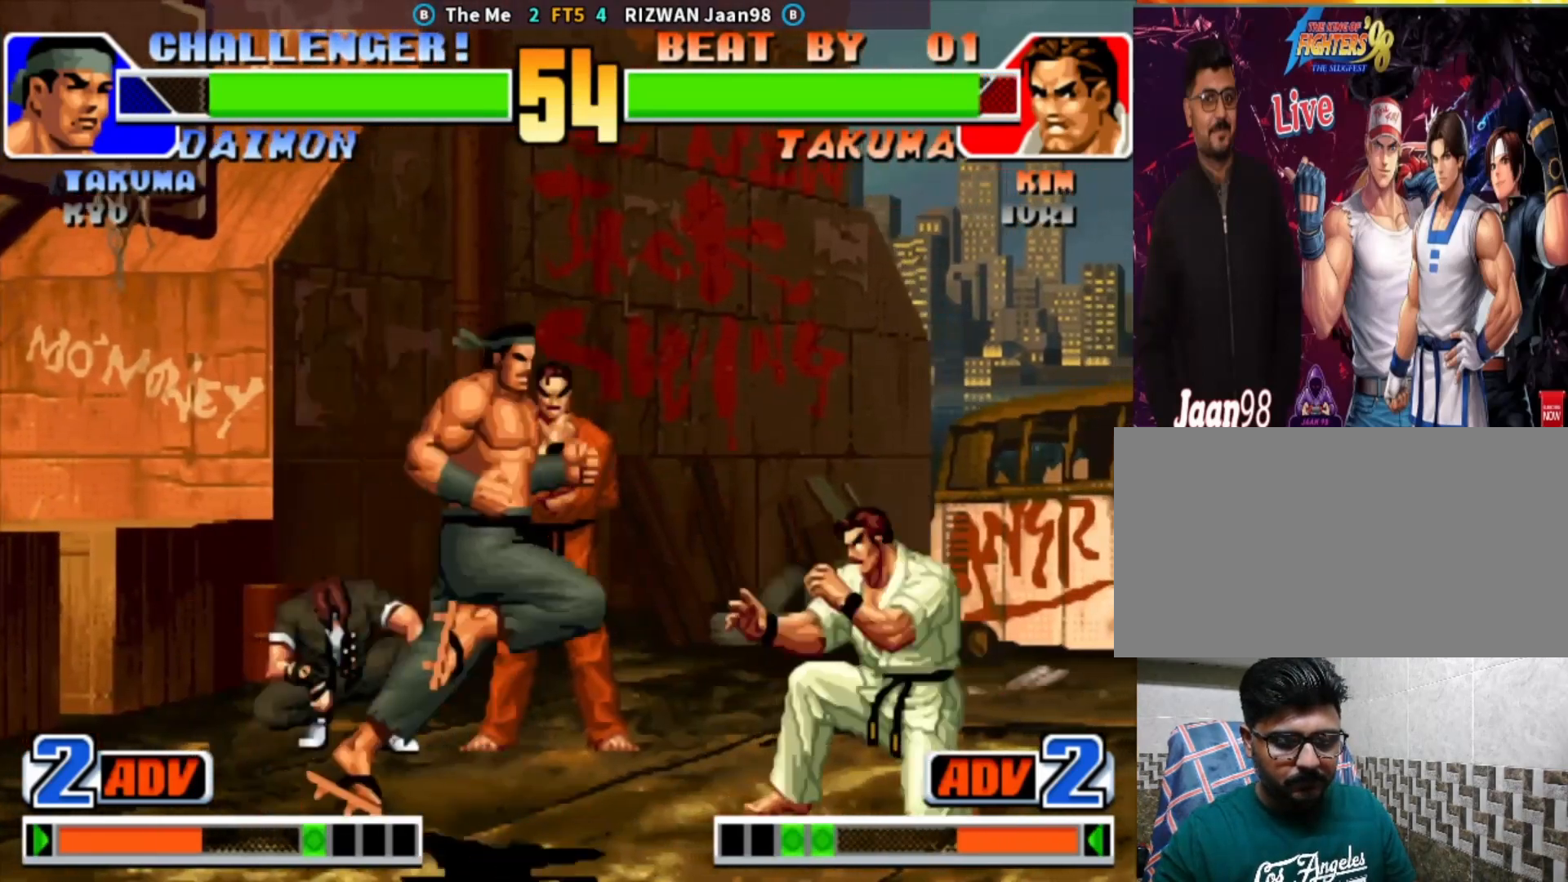
{"buttons": [], "left_stick": "left", "events": [[417, "left_stick", "left"]]}
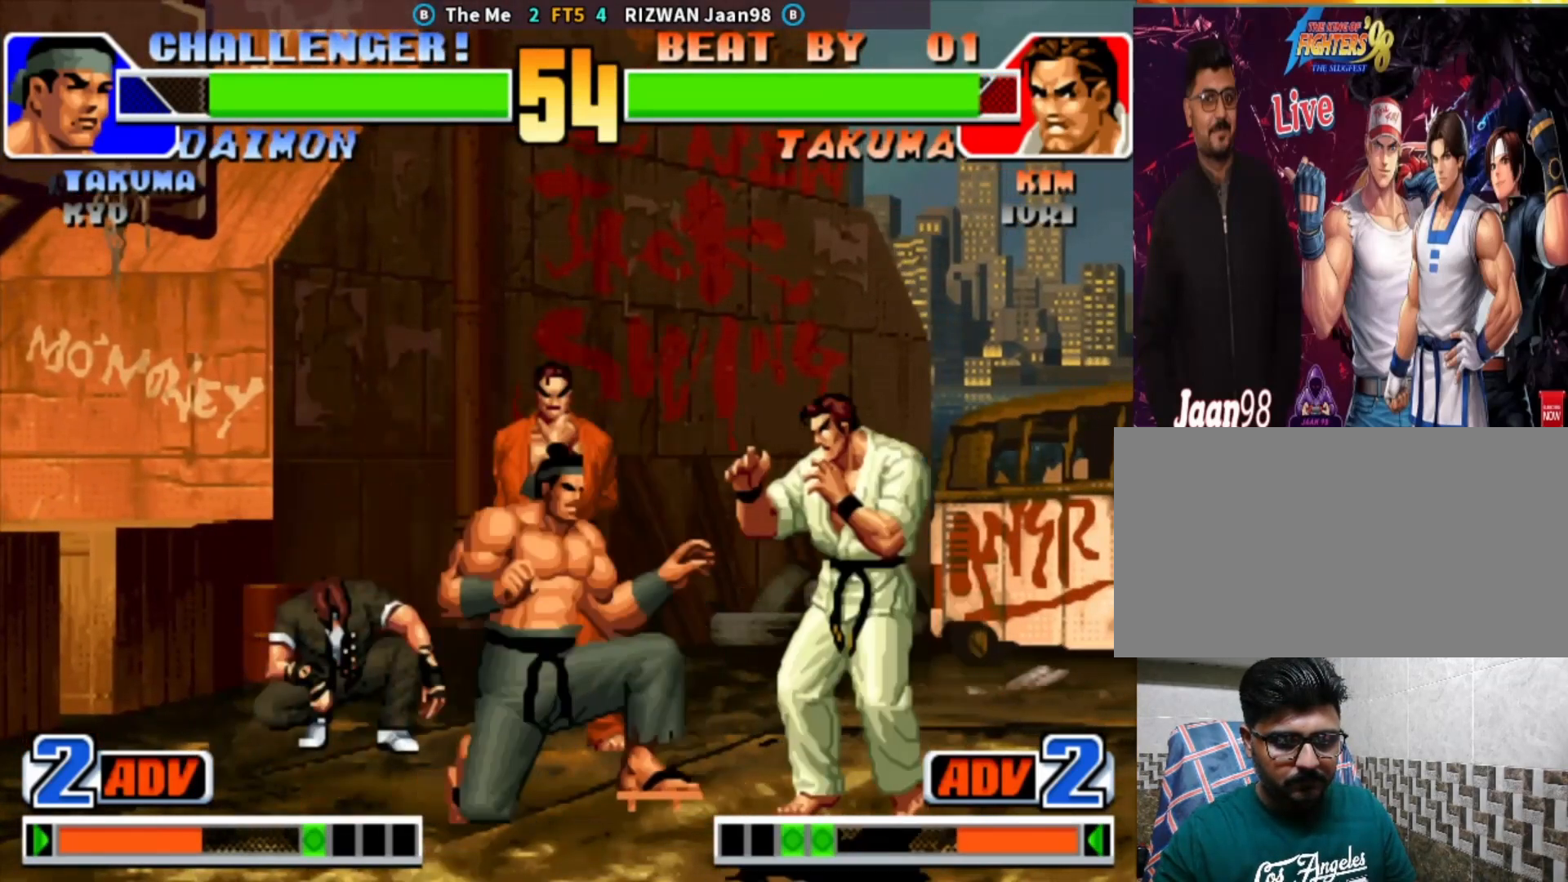
{"buttons": [], "left_stick": "center", "events": [[117, "CIRCLE", "down"], [267, "CIRCLE", "up"], [367, "left_stick", "center"]]}
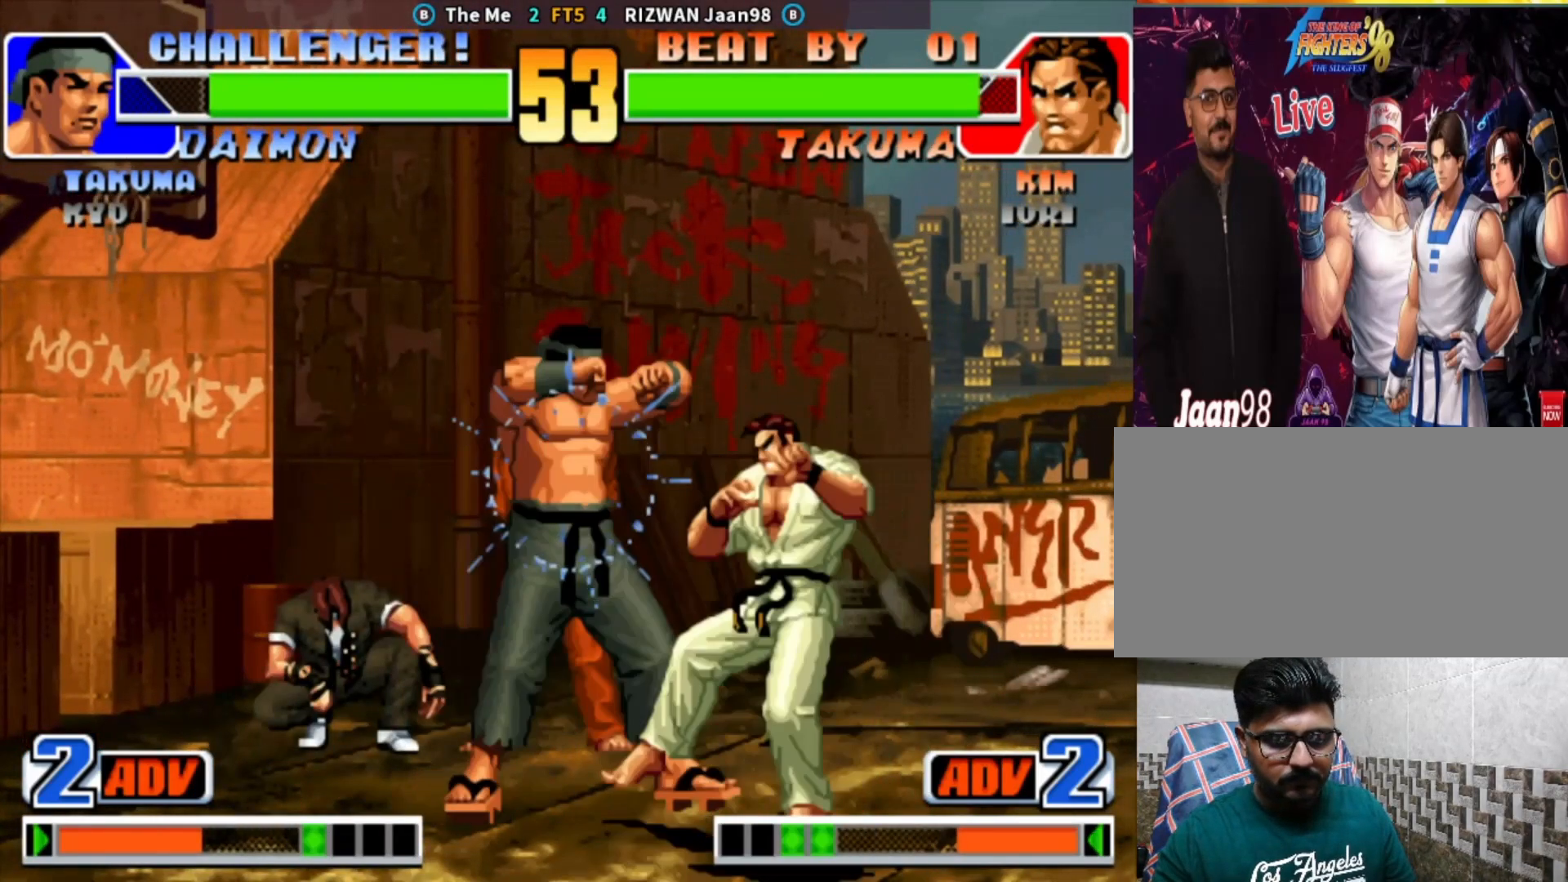
{"buttons": [], "left_stick": "up-left", "events": [[267, "left_stick", "down"], [367, "left_stick", "up-left"]]}
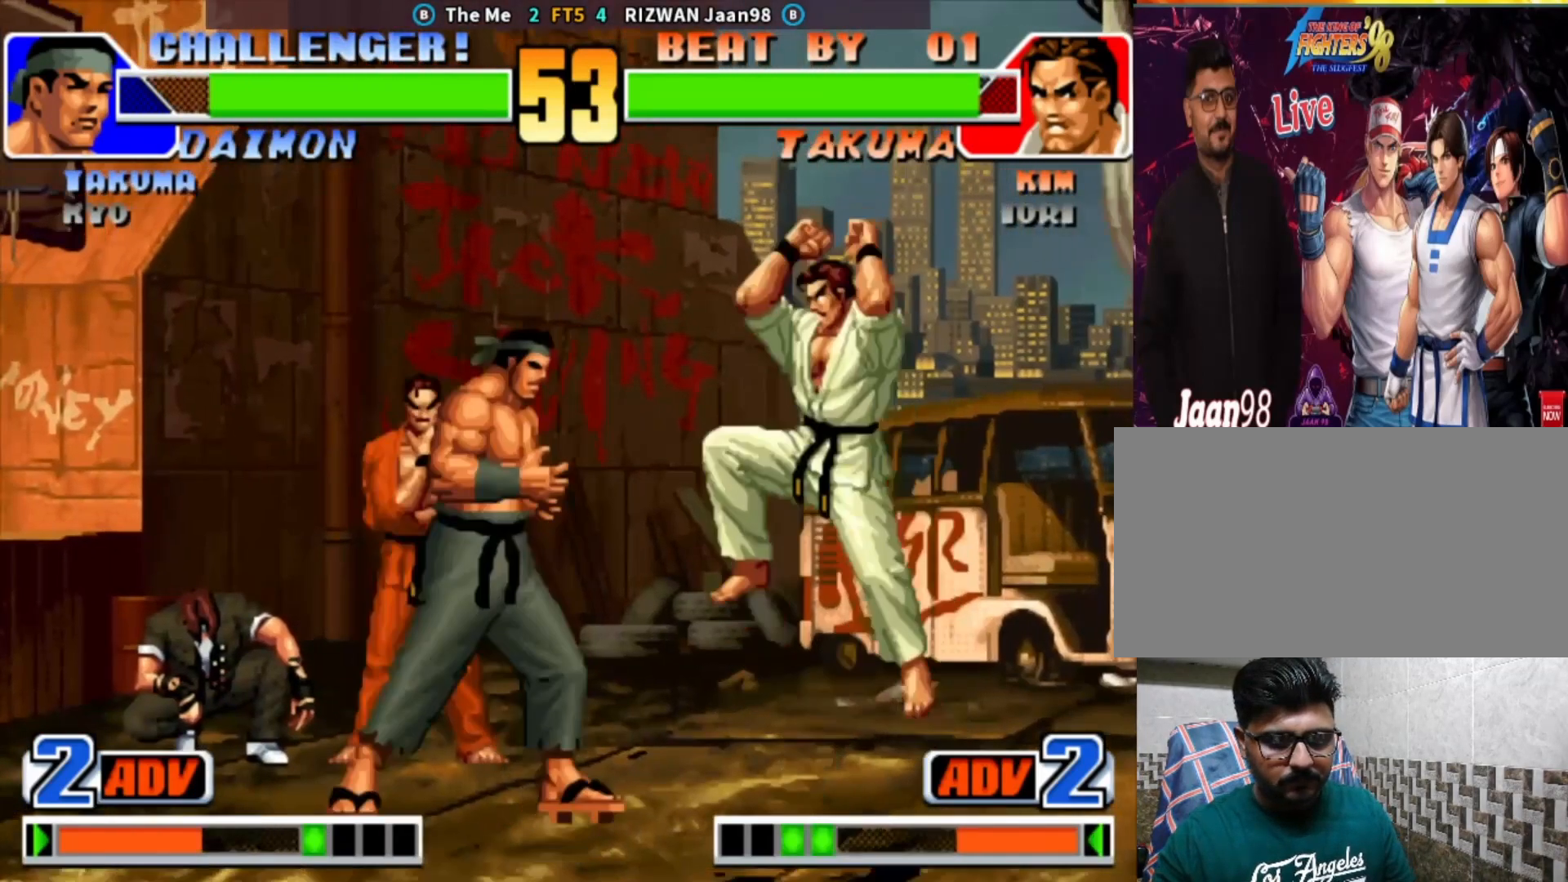
{"buttons": [], "left_stick": "down-left", "events": [[183, "left_stick", "down-left"], [233, "CIRCLE", "down"], [417, "CIRCLE", "up"]]}